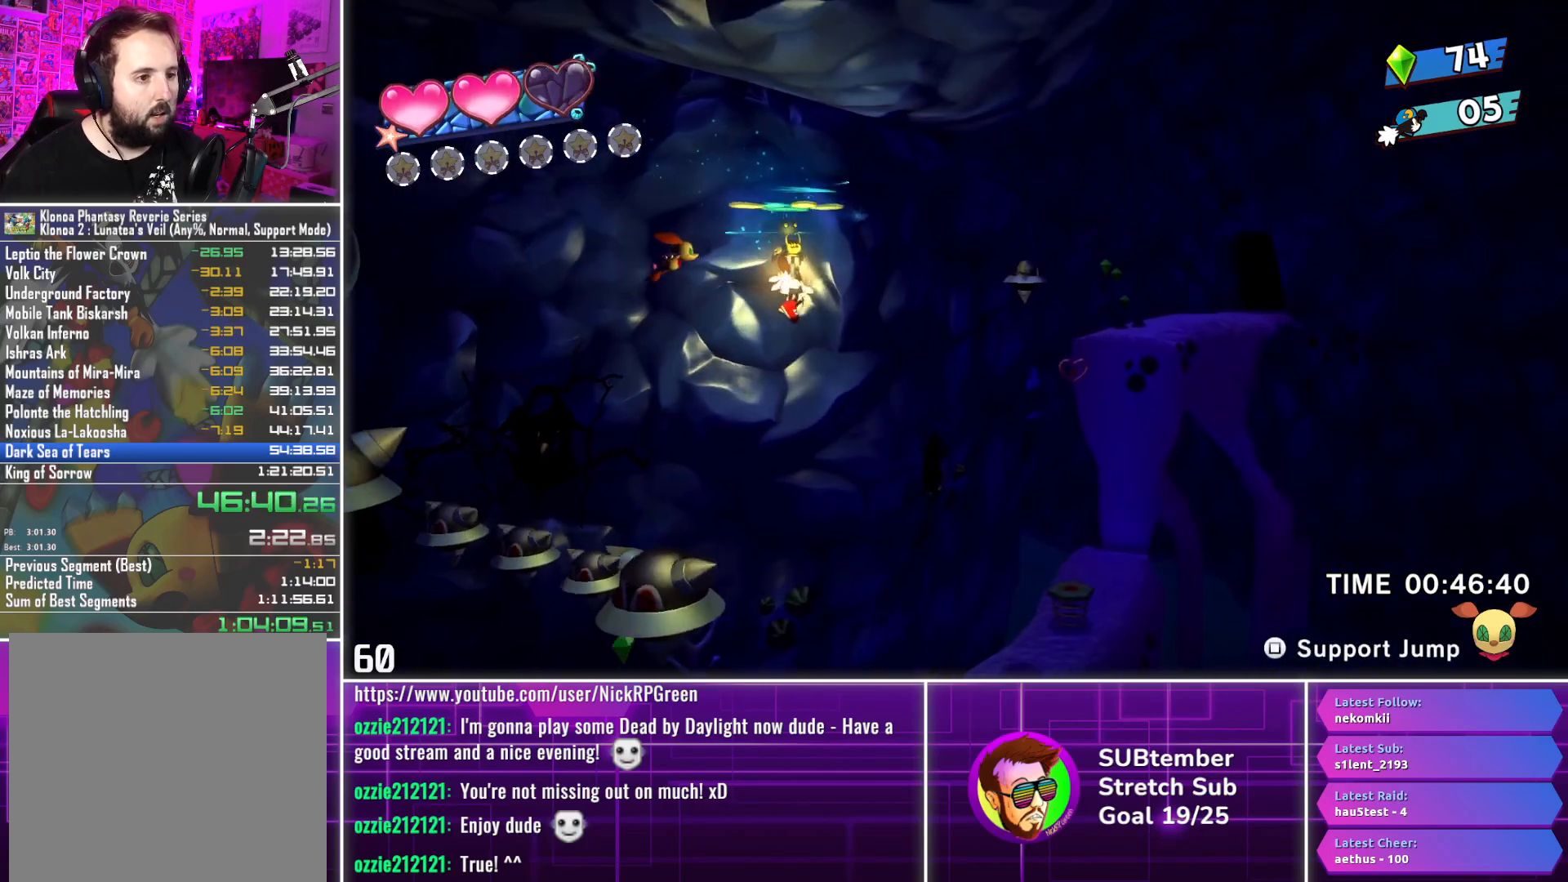
Gameplay with a controller (PlayStation layout); each line is a JSON object with the inputs held at the frame after it. "events" lists button and stick changes between this image and that frame as [ms after this image, input, new state], when the widget could be followed in between. Not read: right_stick.
{"buttons": ["CROSS", "DPAD_RIGHT"], "left_stick": "center", "events": [[83, "CROSS", "down"], [150, "CROSS", "up"], [450, "CROSS", "down"]]}
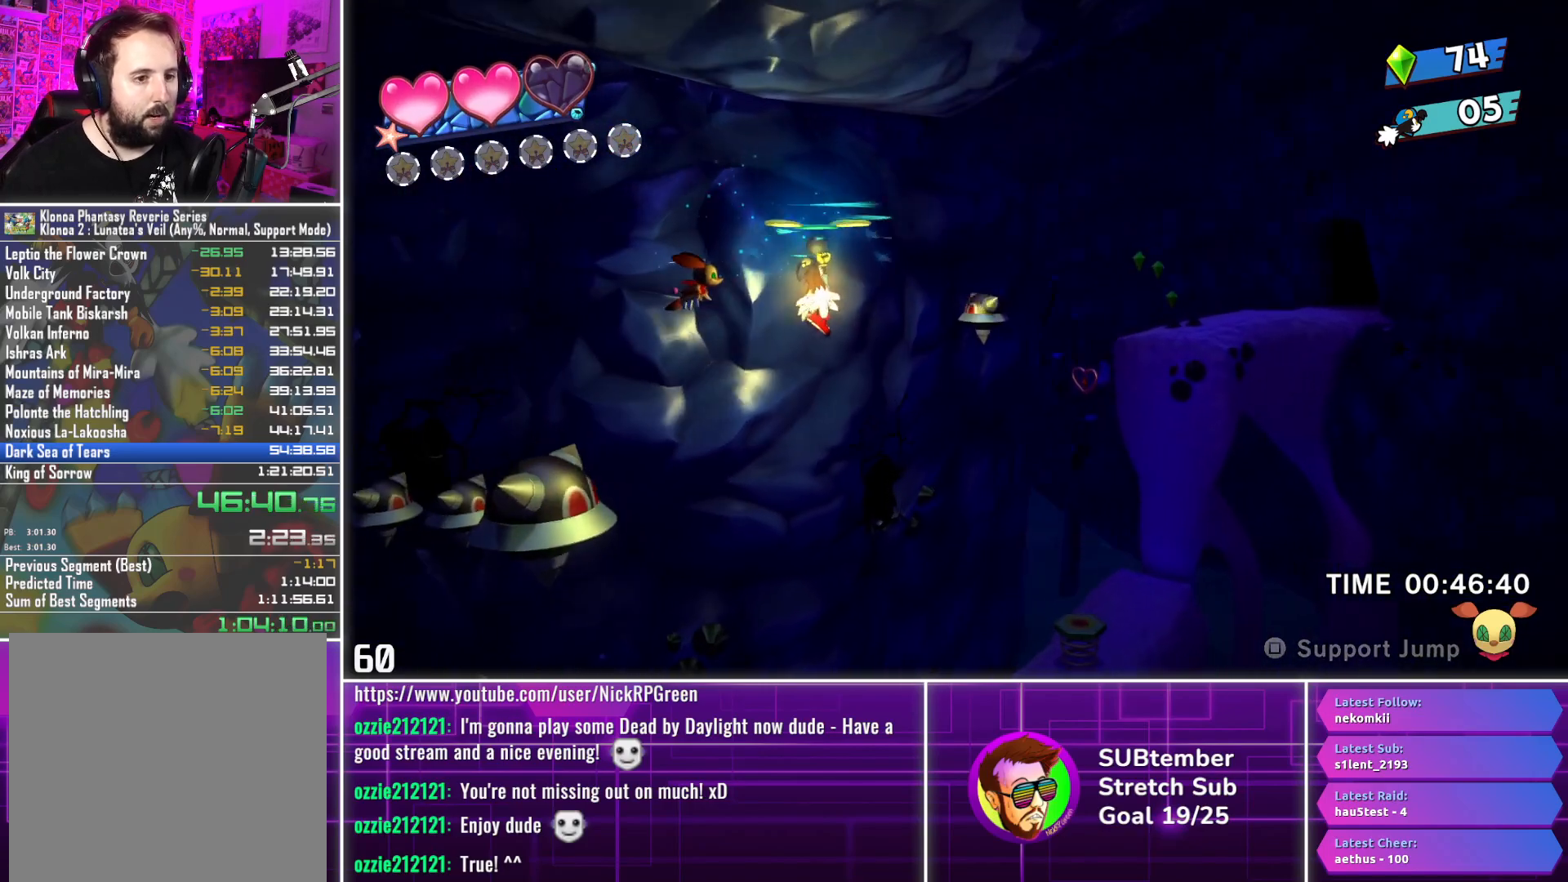
{"buttons": ["DPAD_RIGHT"], "left_stick": "center", "events": [[67, "CROSS", "up"], [133, "CROSS", "down"], [233, "CROSS", "up"], [317, "CROSS", "down"], [417, "CROSS", "up"]]}
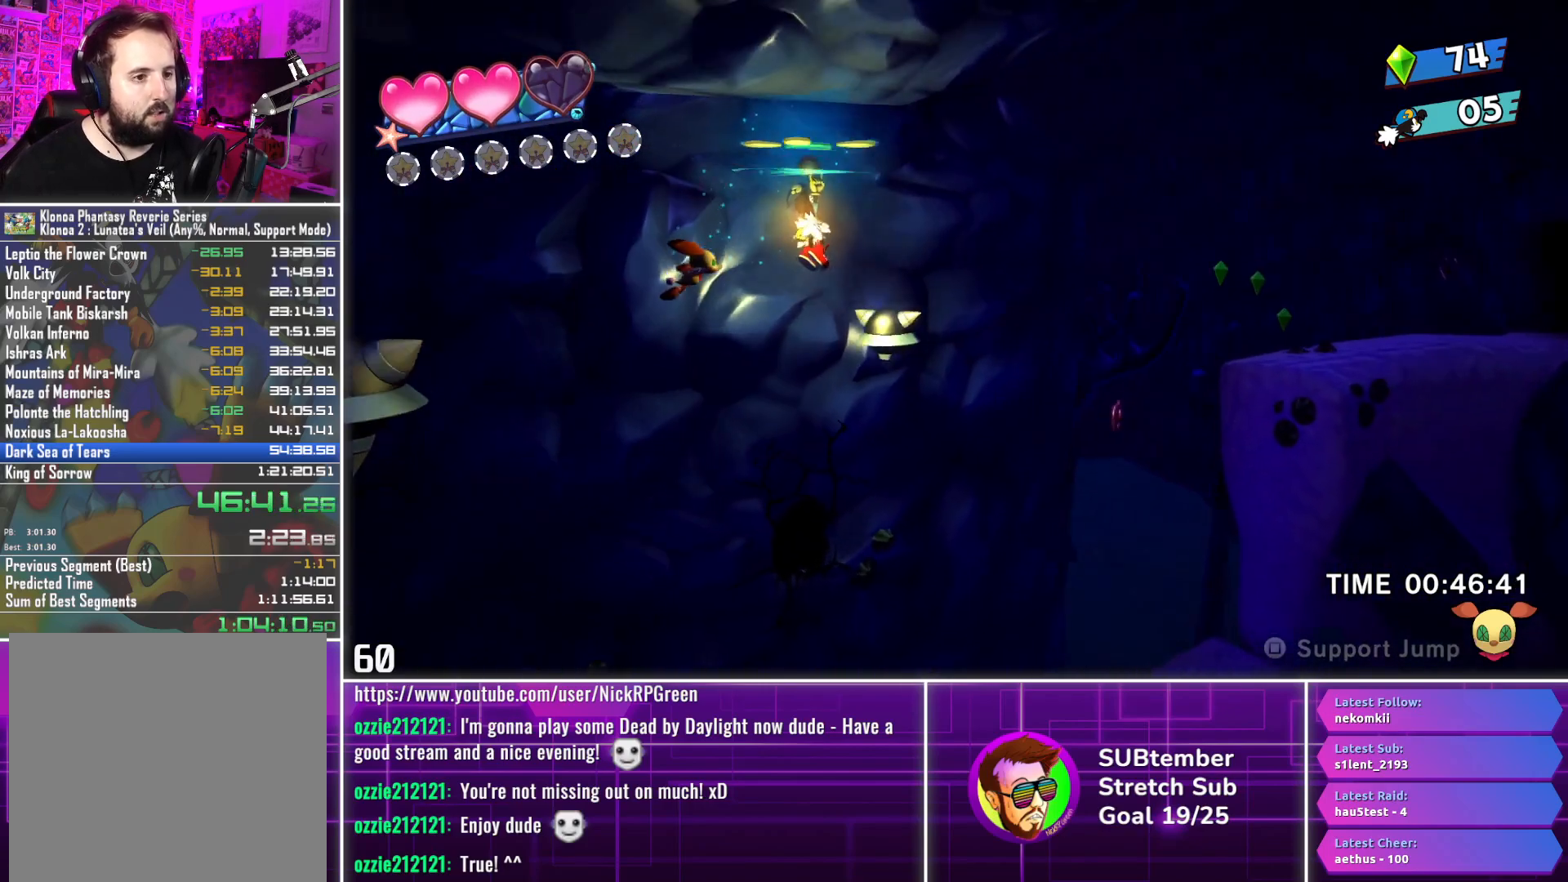
{"buttons": ["DPAD_RIGHT"], "left_stick": "center", "events": []}
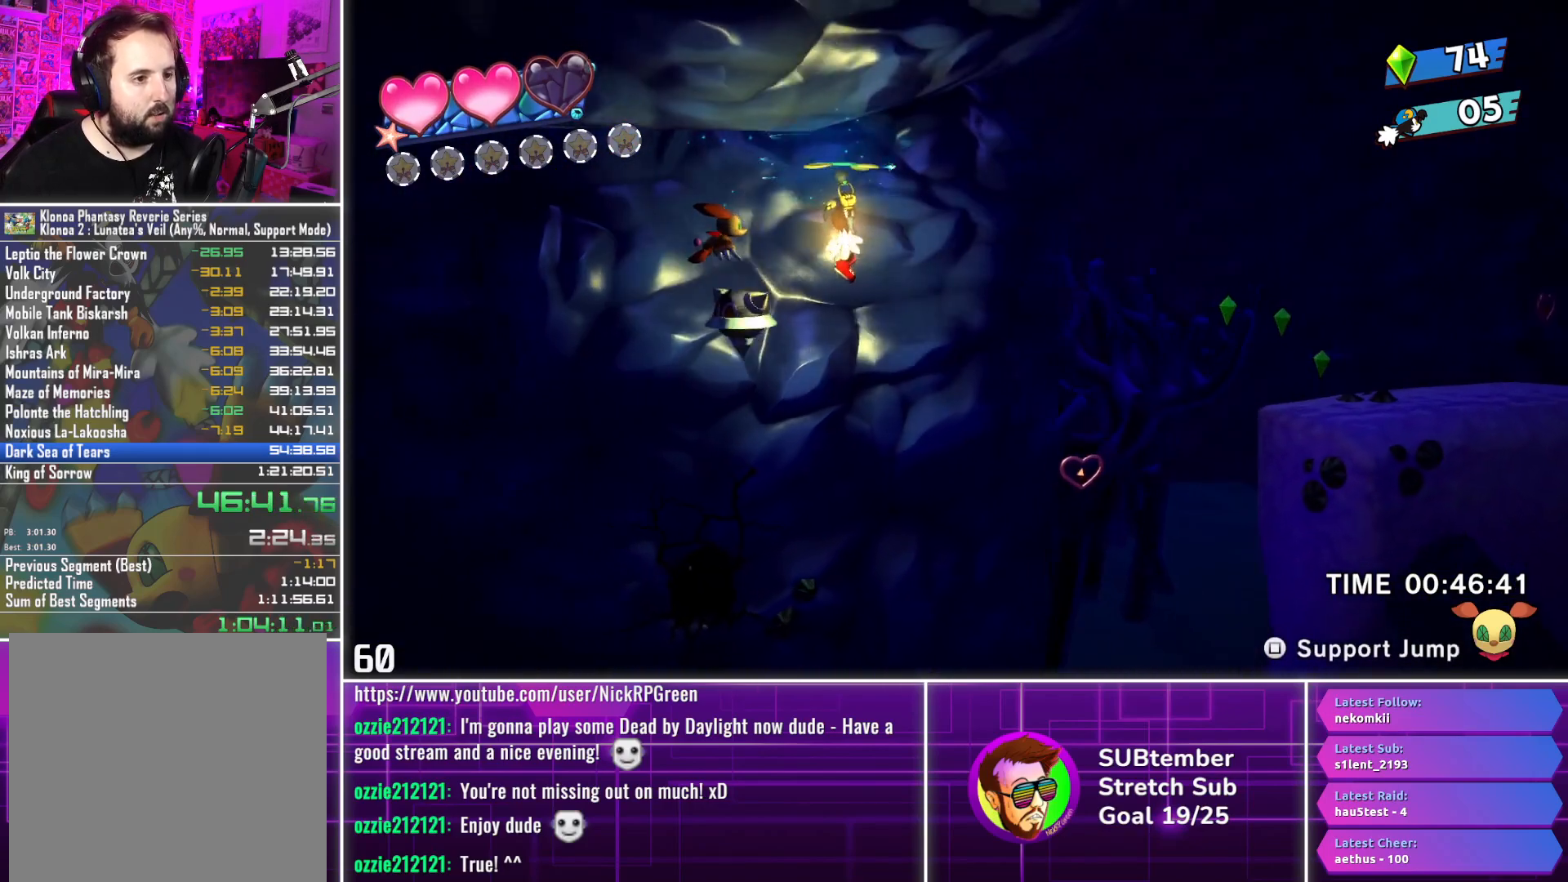
{"buttons": ["DPAD_RIGHT"], "left_stick": "center", "events": [[17, "CROSS", "down"], [117, "CROSS", "up"], [400, "CROSS", "down"], [483, "CROSS", "up"]]}
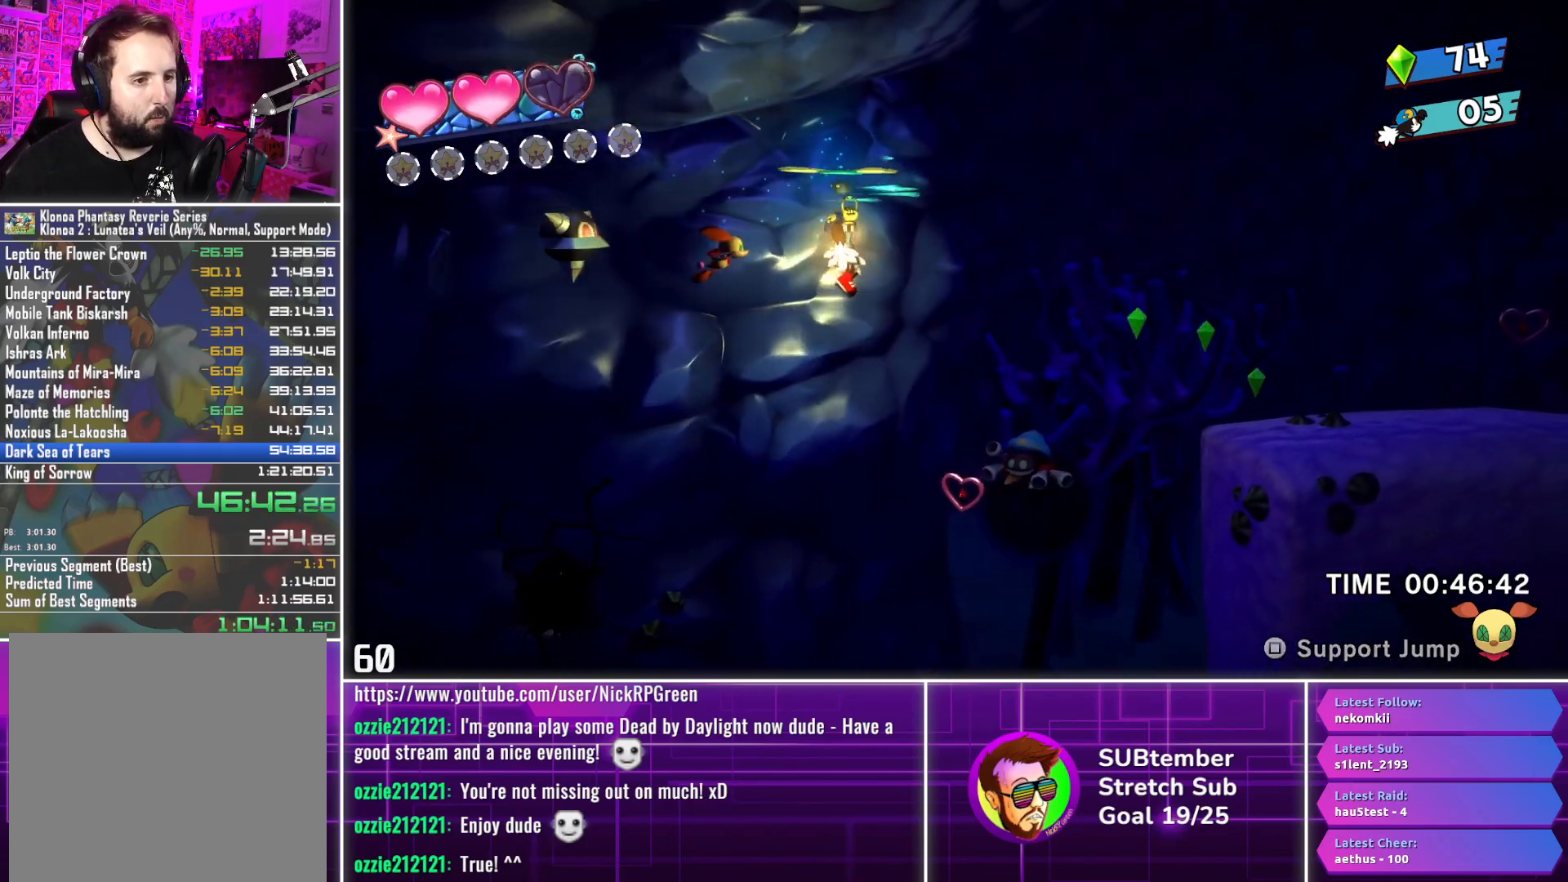
{"buttons": ["DPAD_RIGHT"], "left_stick": "center", "events": [[67, "CROSS", "down"], [133, "CROSS", "up"], [250, "CROSS", "down"], [300, "CROSS", "up"]]}
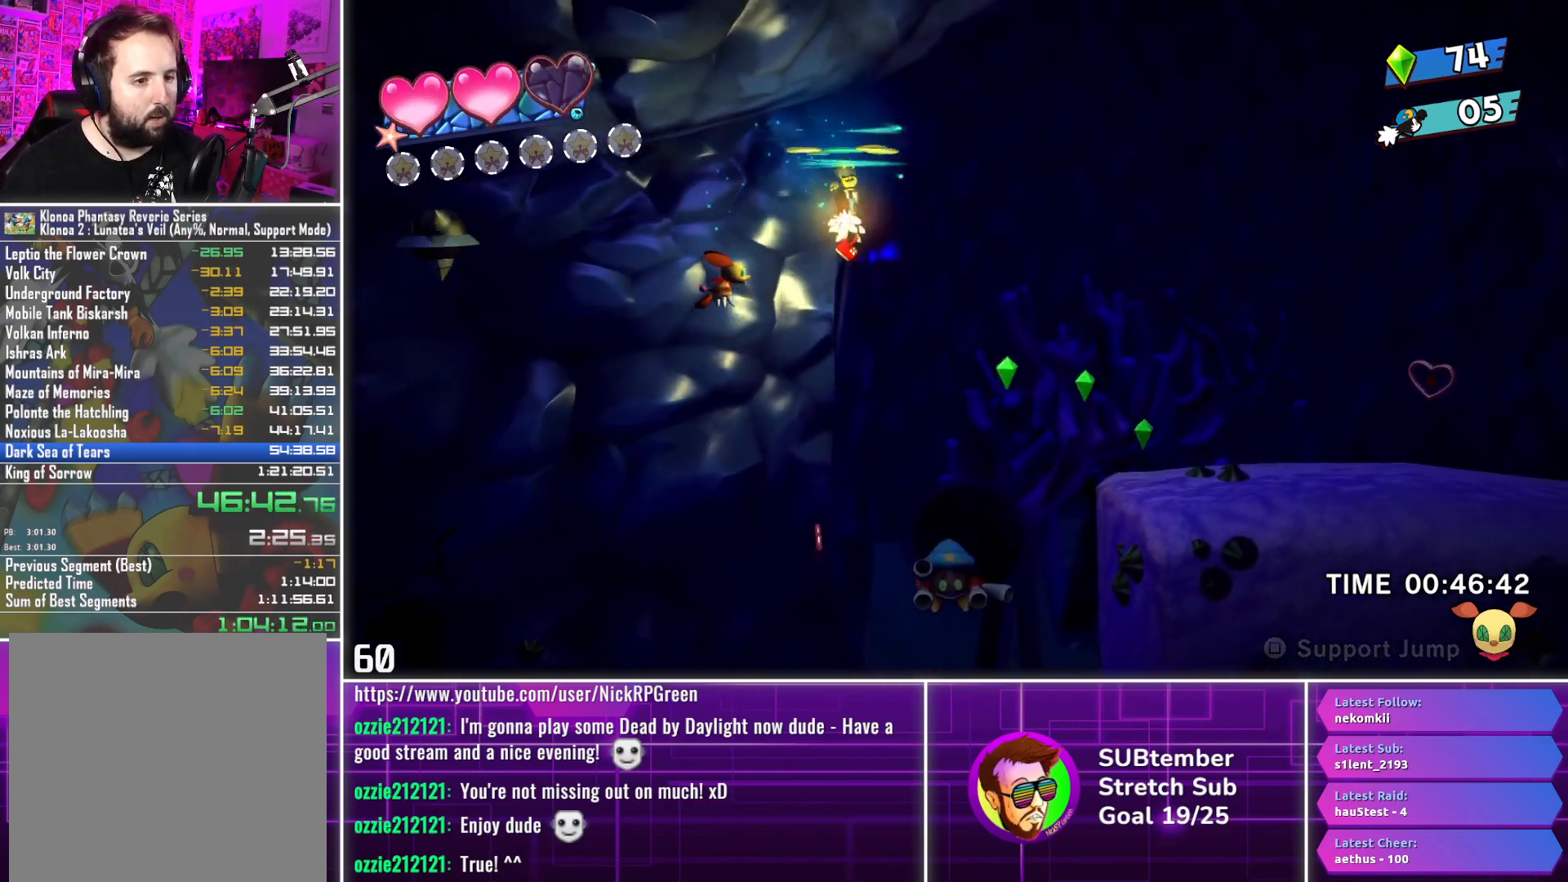
{"buttons": ["DPAD_RIGHT"], "left_stick": "center", "events": [[300, "CROSS", "down"], [367, "CROSS", "up"], [450, "CROSS", "down"], [500, "CROSS", "up"]]}
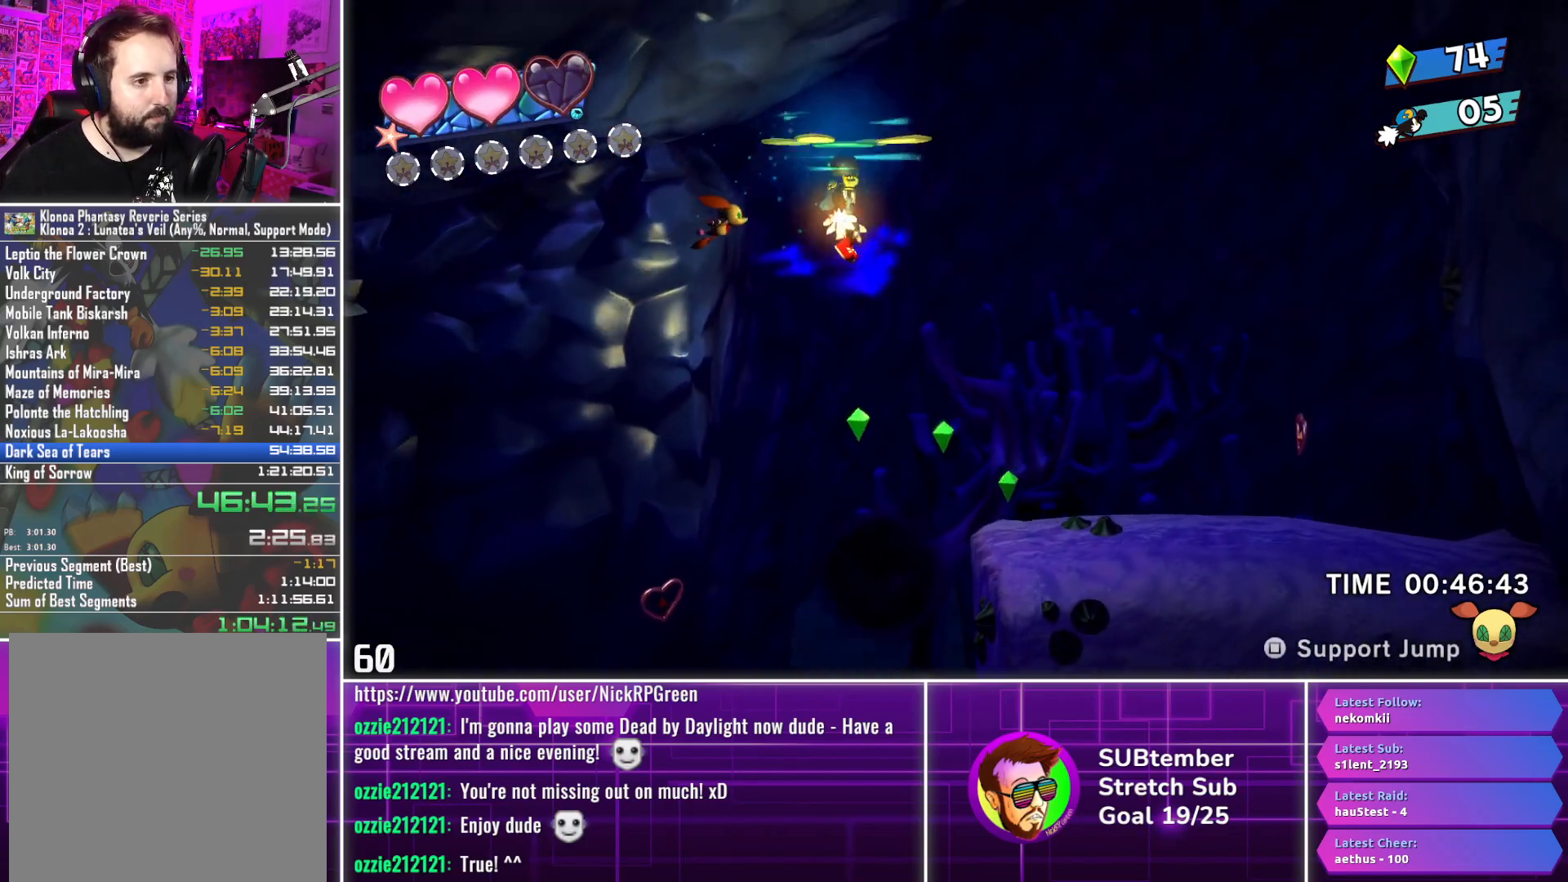
{"buttons": ["DPAD_RIGHT"], "left_stick": "center", "events": [[100, "CROSS", "down"], [150, "CROSS", "up"], [267, "SQUARE", "down"], [317, "SQUARE", "up"]]}
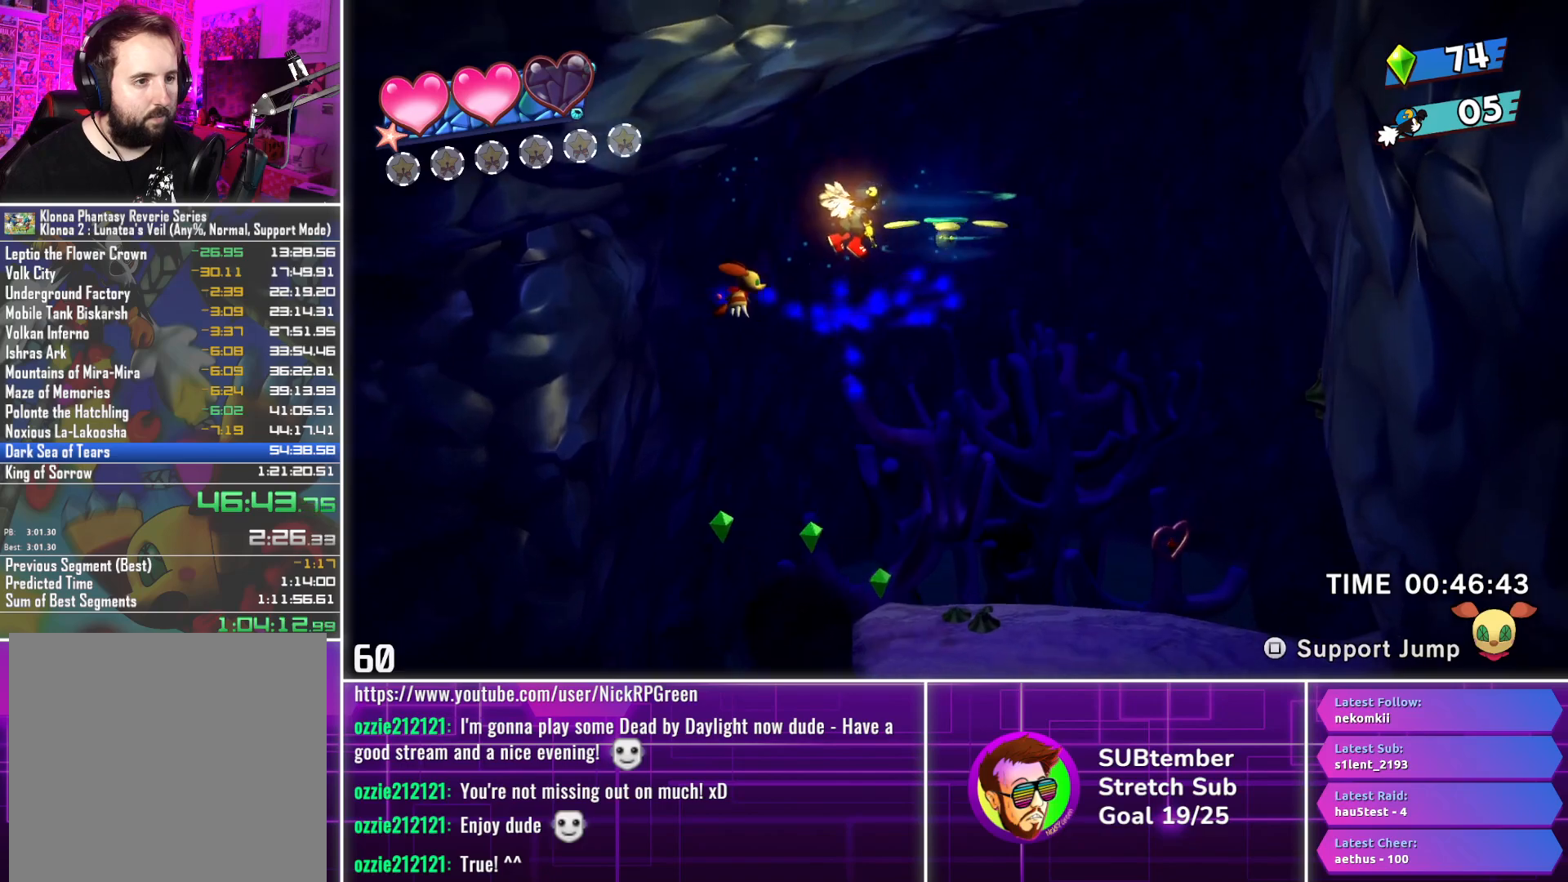
{"buttons": ["DPAD_RIGHT"], "left_stick": "center", "events": []}
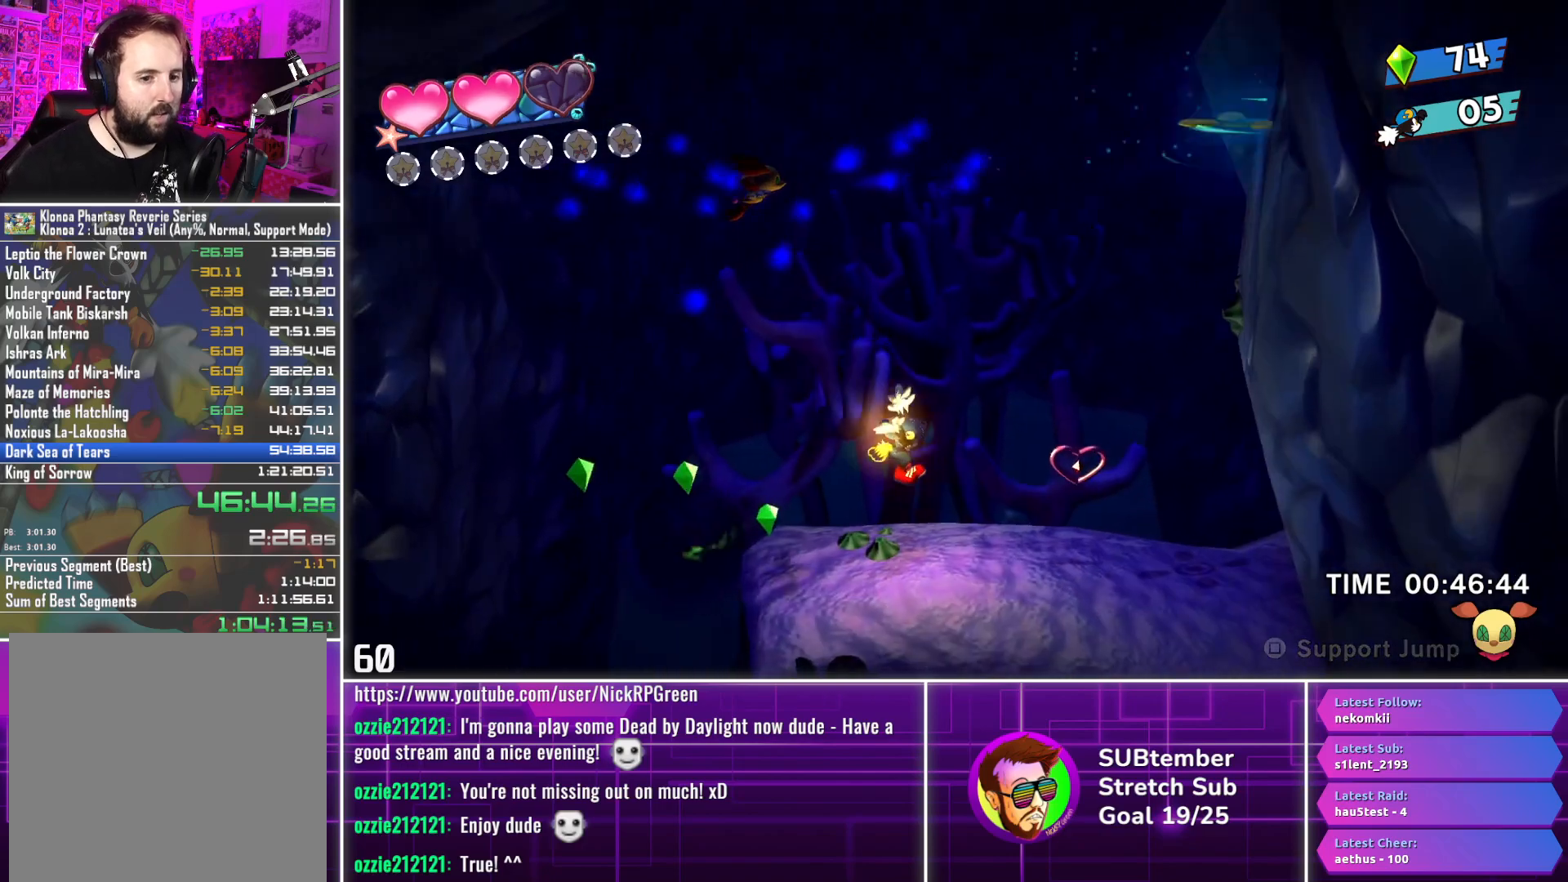
{"buttons": ["DPAD_RIGHT"], "left_stick": "center", "events": [[267, "CROSS", "down"], [350, "CROSS", "up"]]}
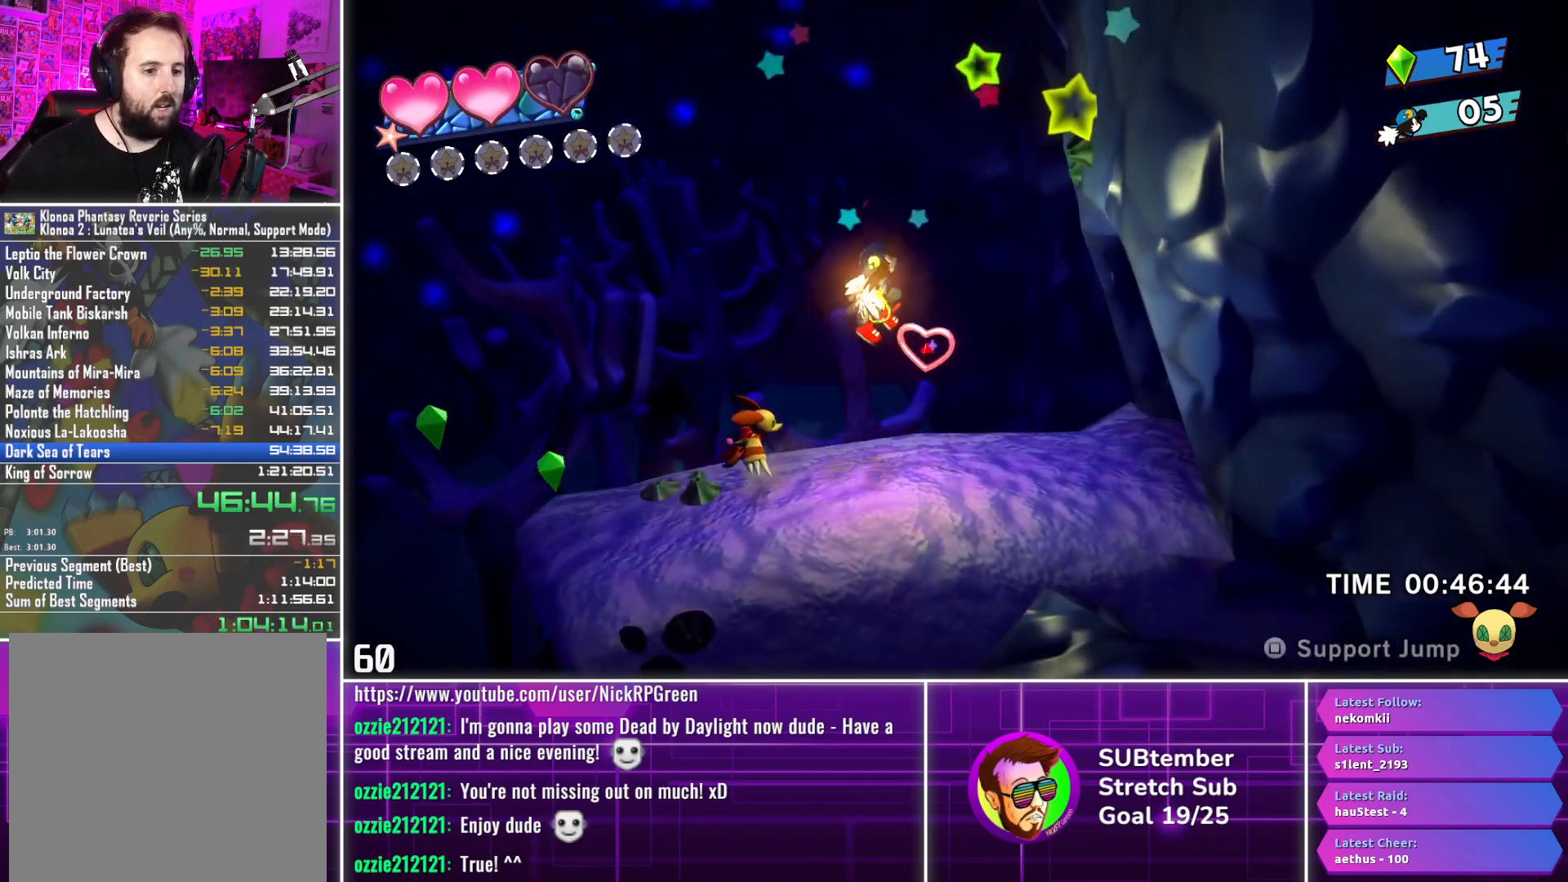
{"buttons": ["DPAD_RIGHT"], "left_stick": "center", "events": []}
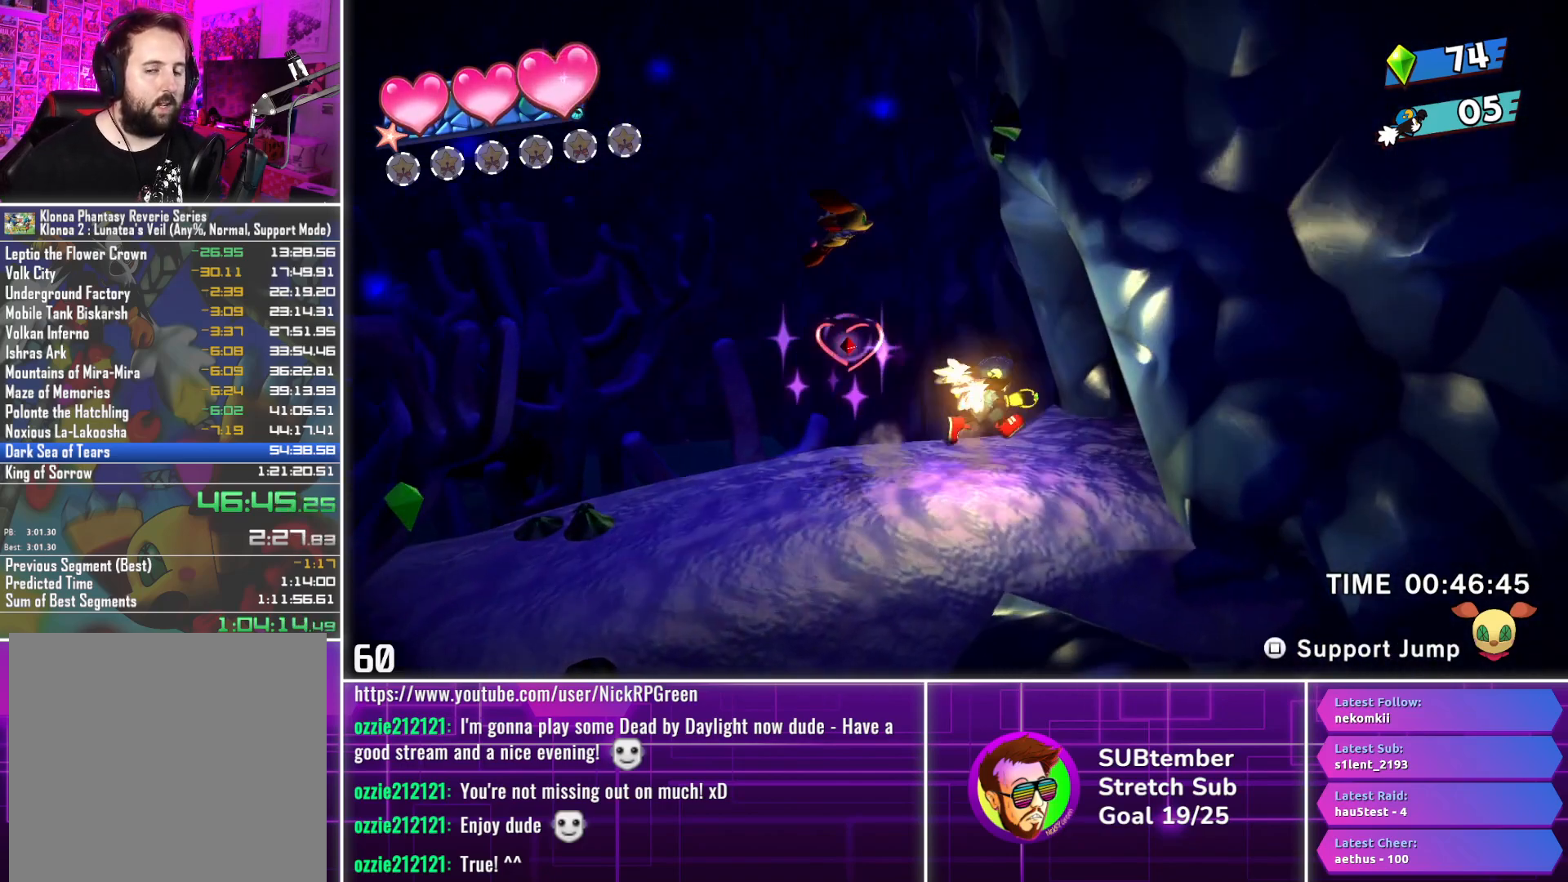
{"buttons": ["DPAD_RIGHT"], "left_stick": "center", "events": []}
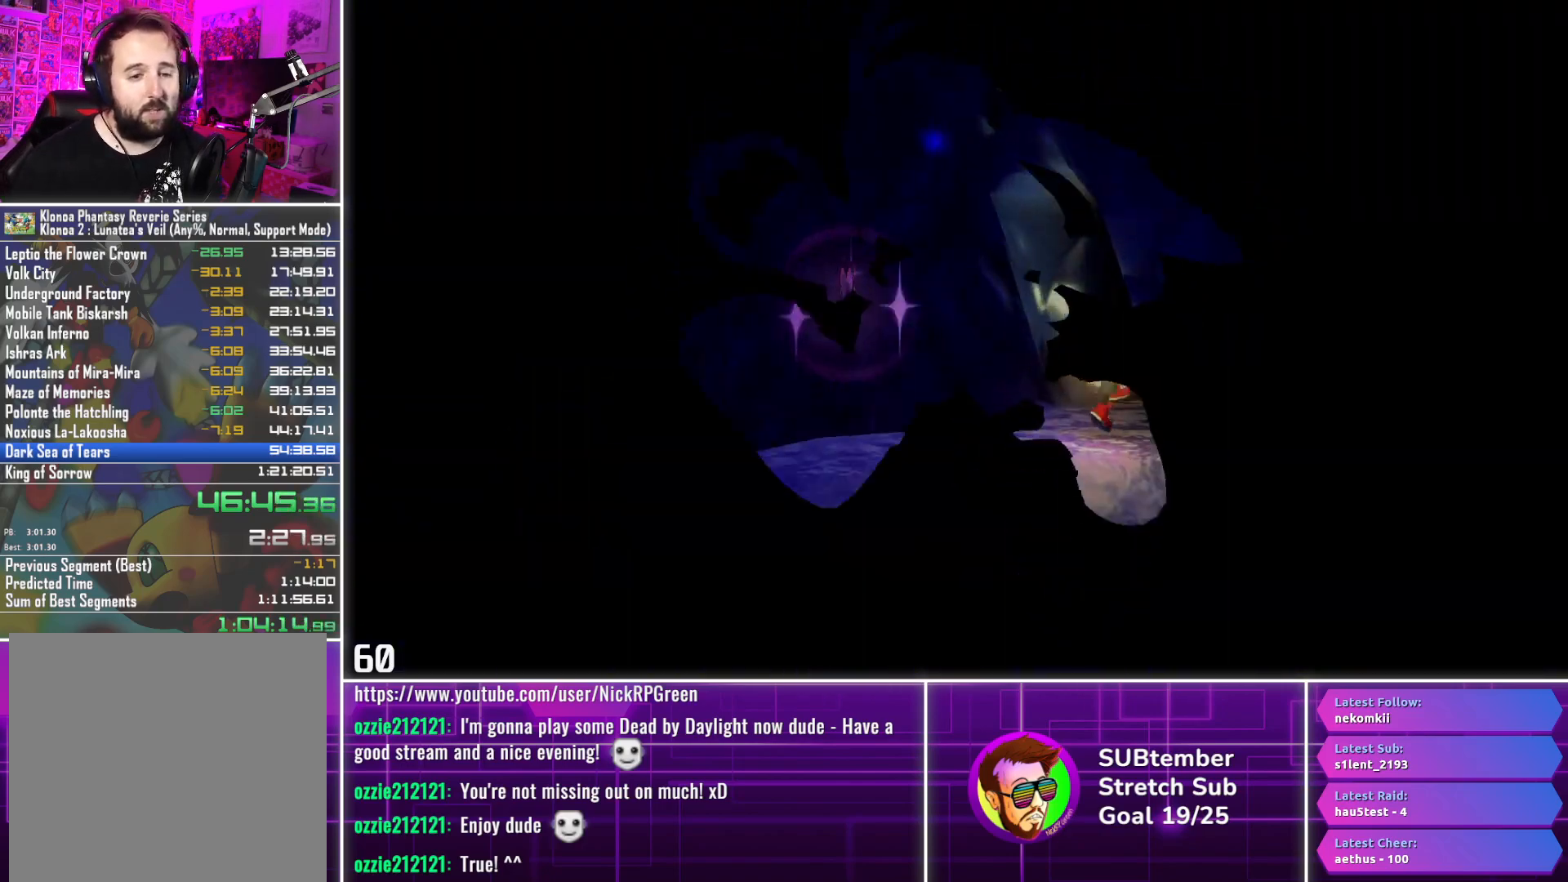
{"buttons": ["DPAD_RIGHT"], "left_stick": "center", "events": [[200, "DPAD_RIGHT", "up"], [400, "DPAD_RIGHT", "down"]]}
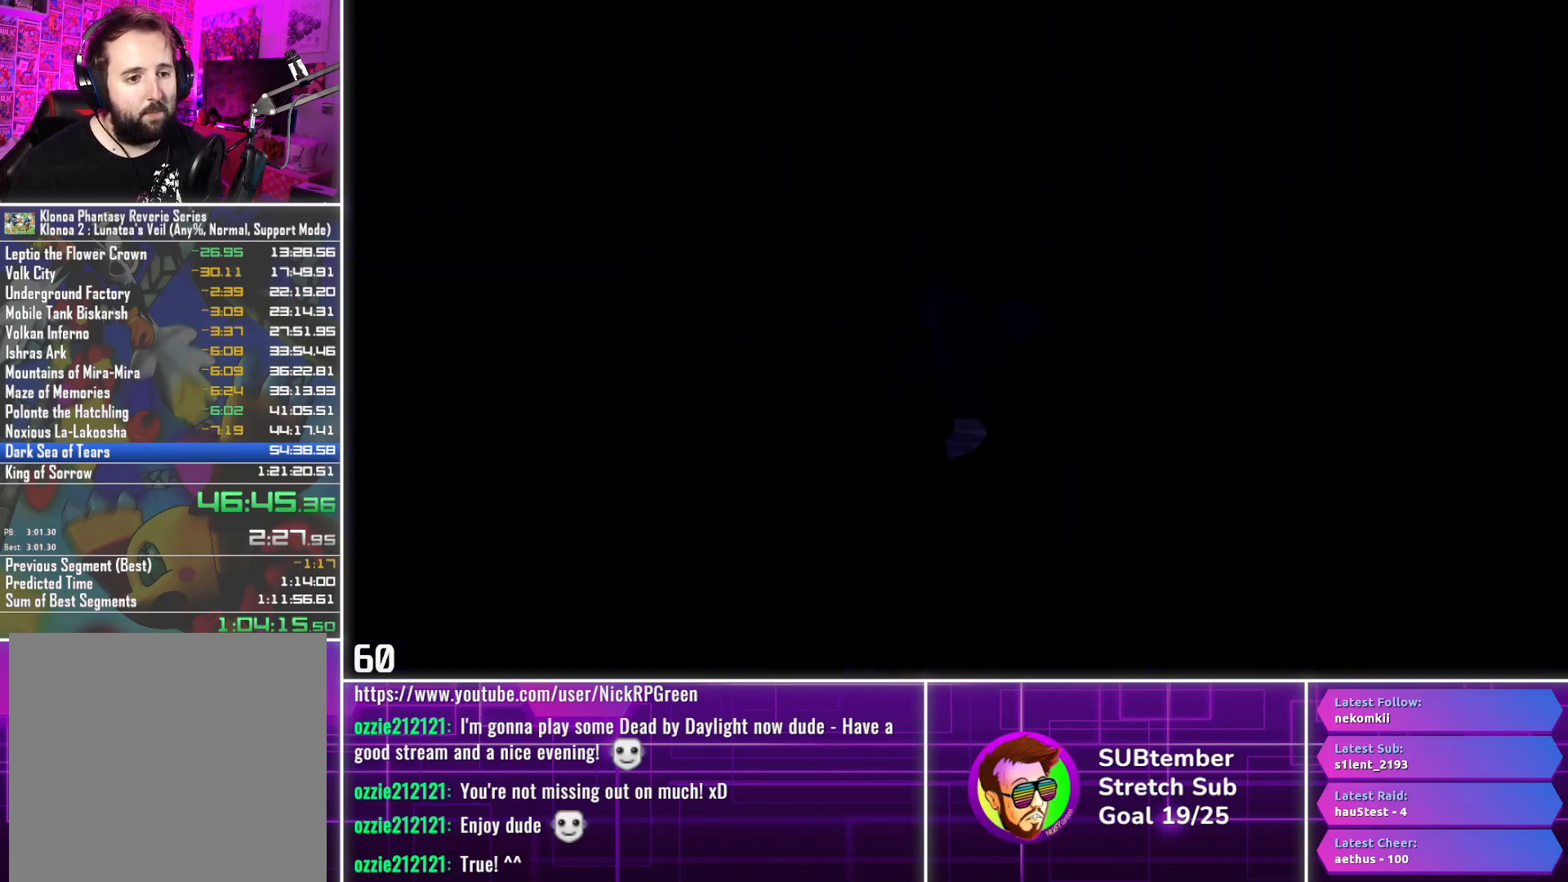
{"buttons": ["DPAD_RIGHT"], "left_stick": "center", "events": []}
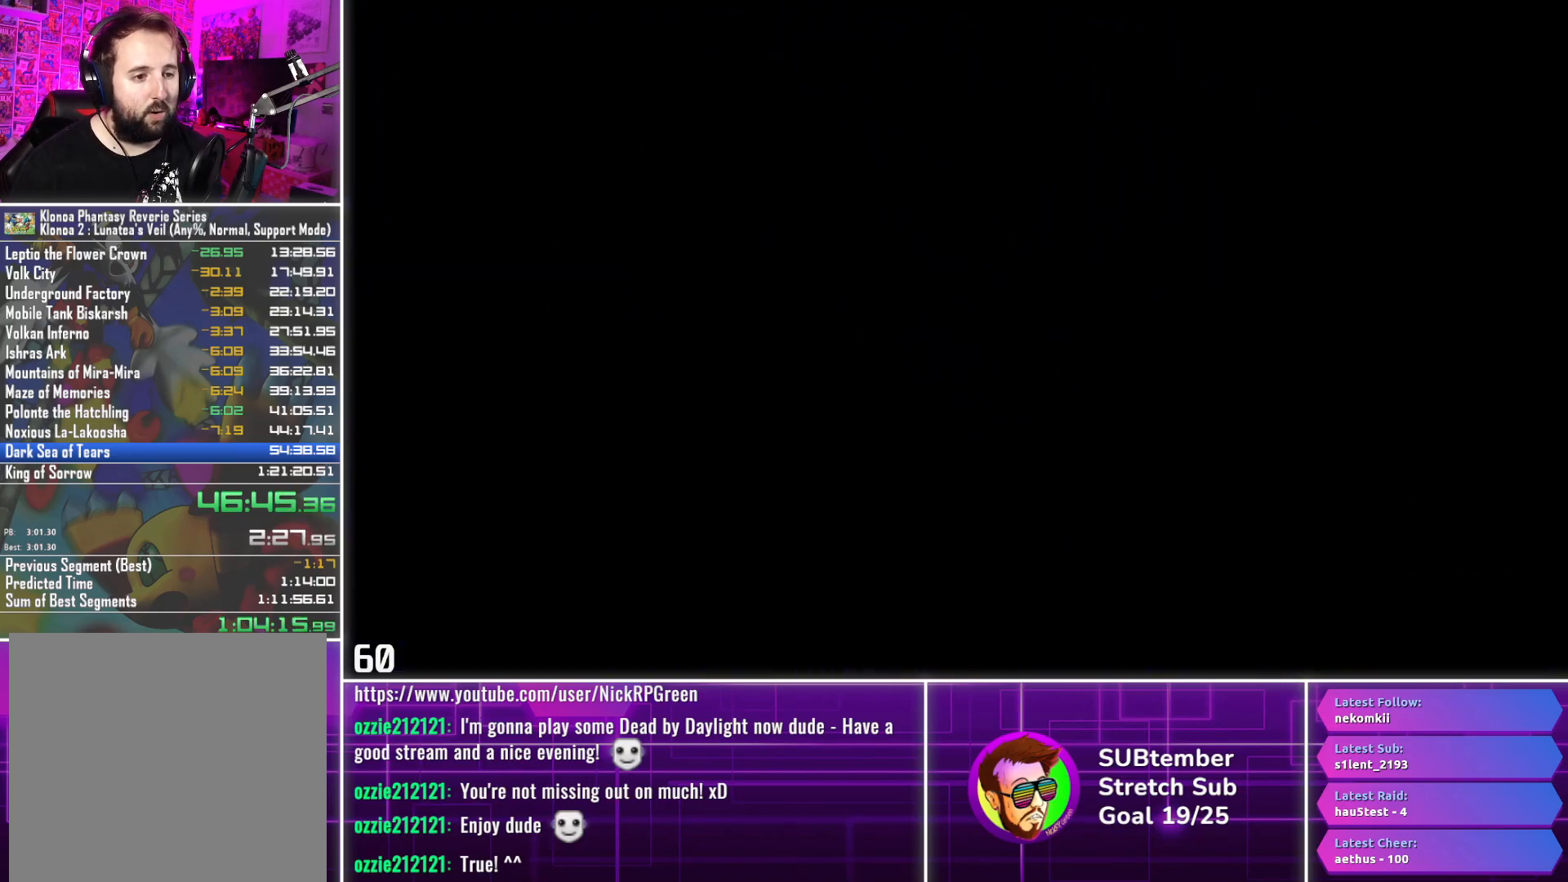
{"buttons": ["DPAD_RIGHT"], "left_stick": "center", "events": []}
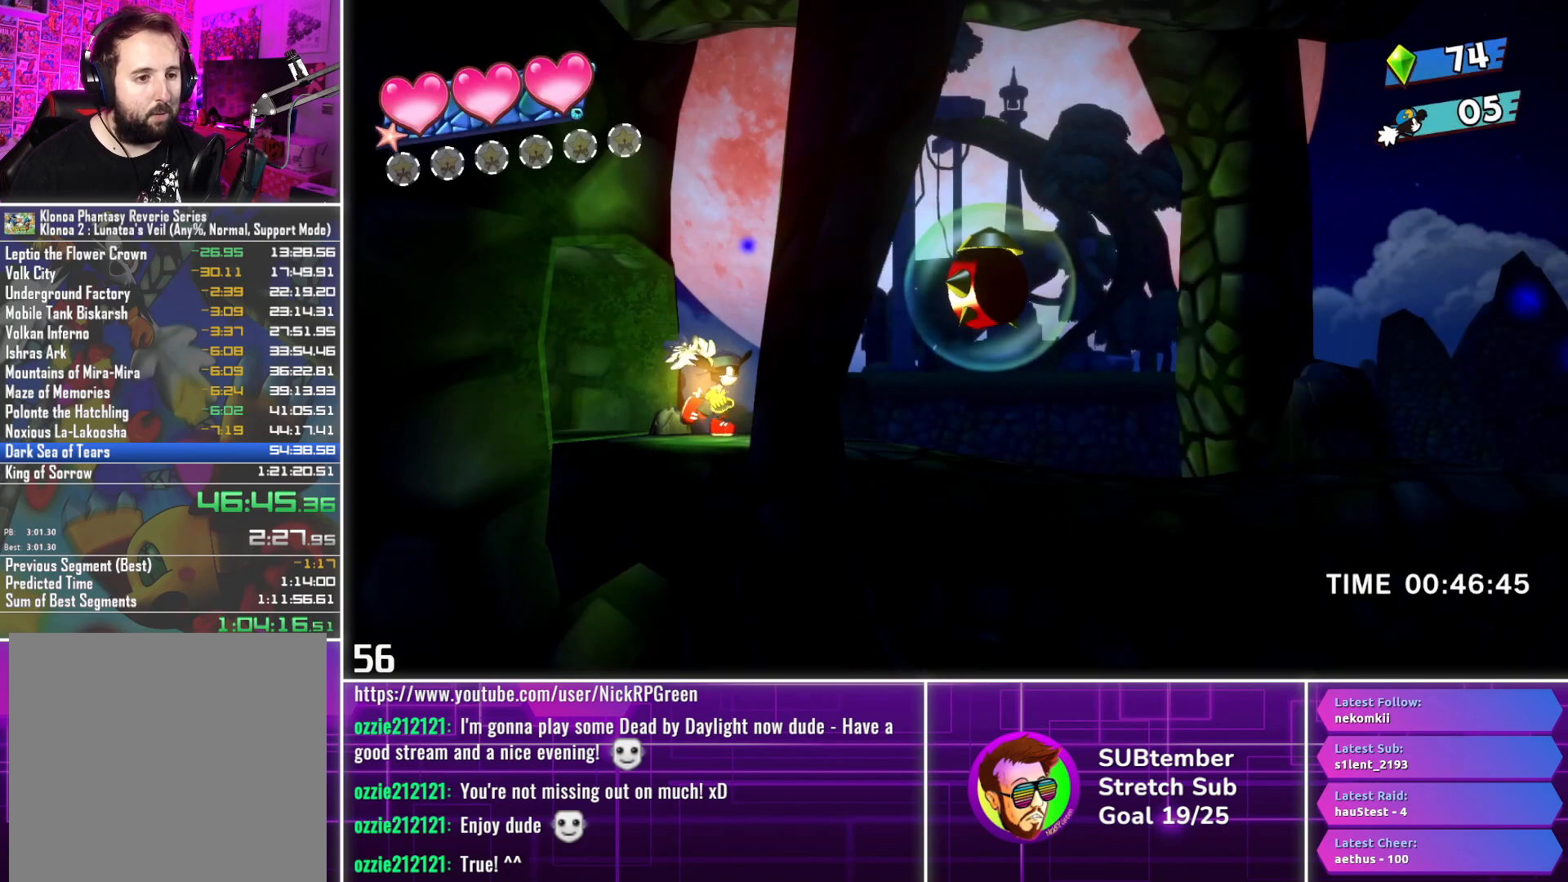
{"buttons": ["DPAD_RIGHT"], "left_stick": "center", "events": []}
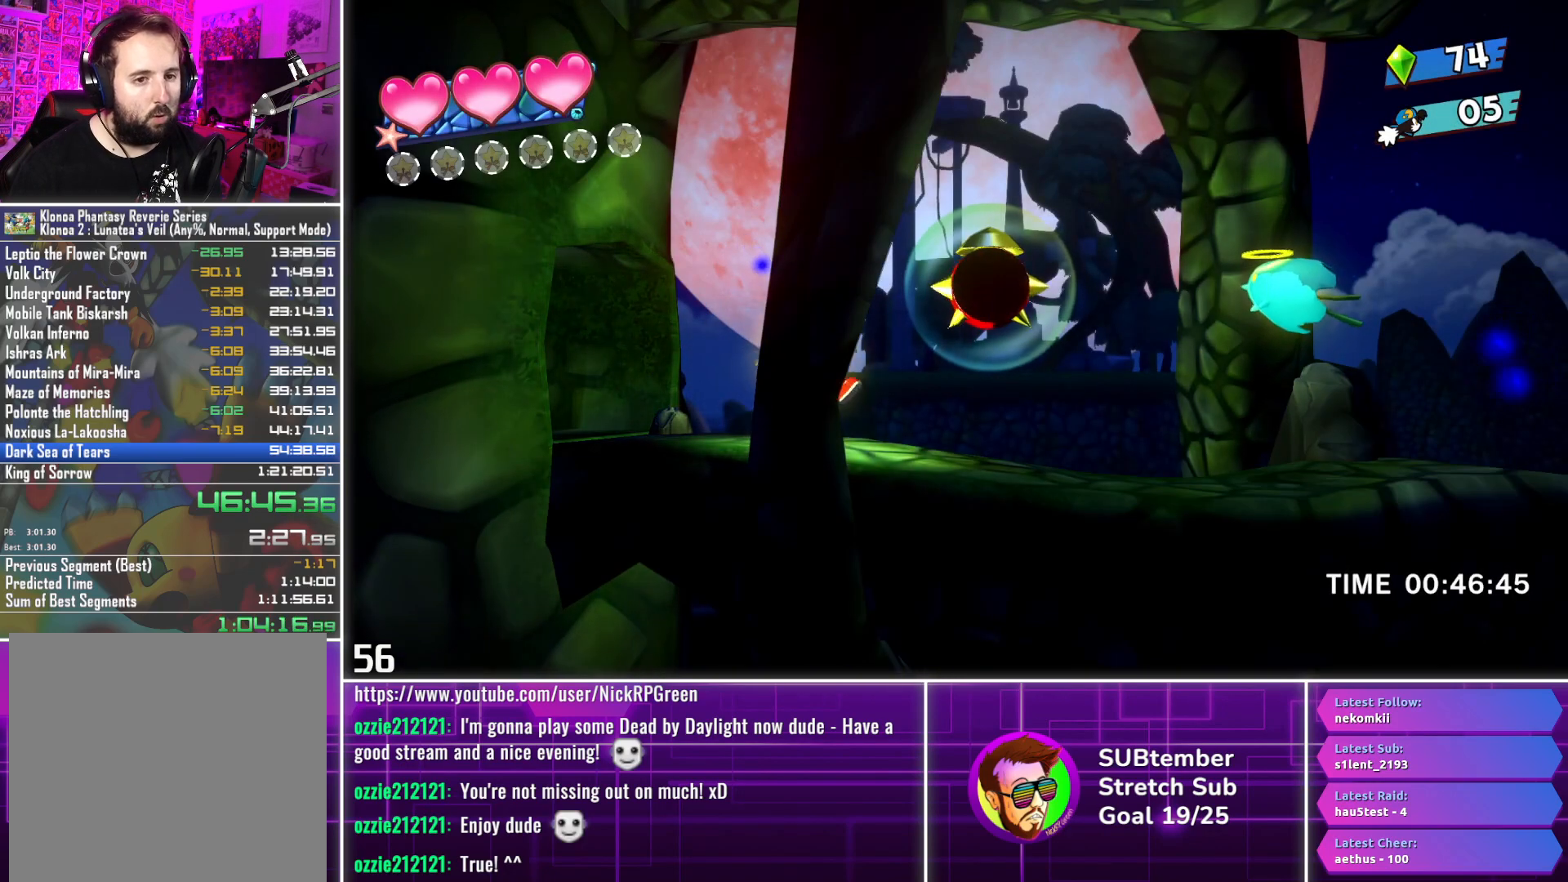
{"buttons": ["DPAD_RIGHT"], "left_stick": "center", "events": [[117, "CROSS", "down"], [233, "CROSS", "up"], [333, "SQUARE", "down"], [433, "SQUARE", "up"]]}
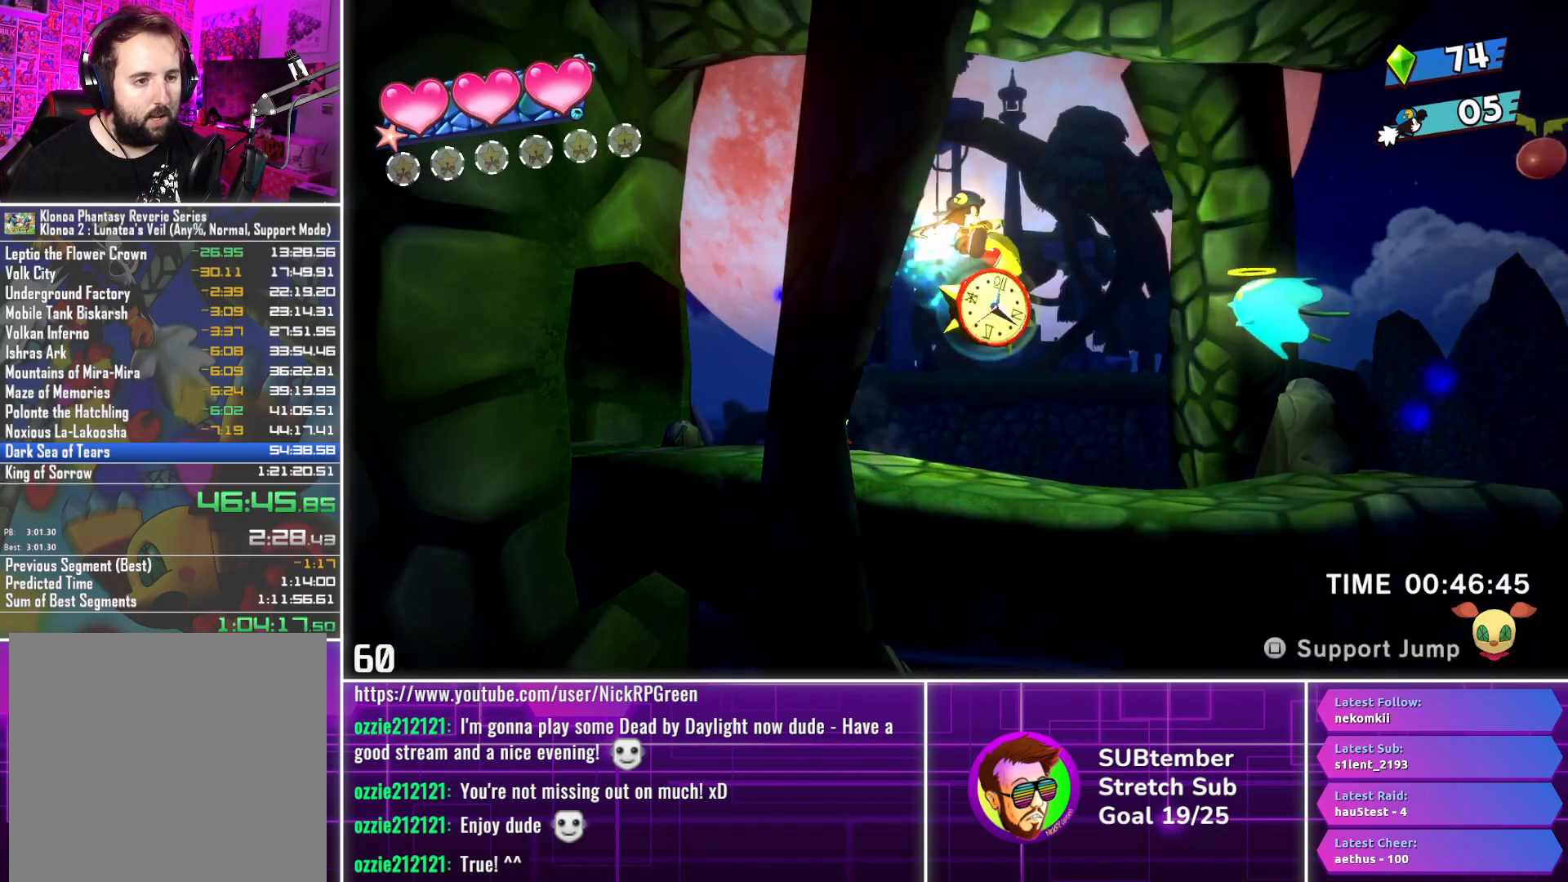
{"buttons": ["SQUARE", "DPAD_RIGHT"], "left_stick": "center", "events": [[317, "CROSS", "down"], [383, "CROSS", "up"], [467, "SQUARE", "down"]]}
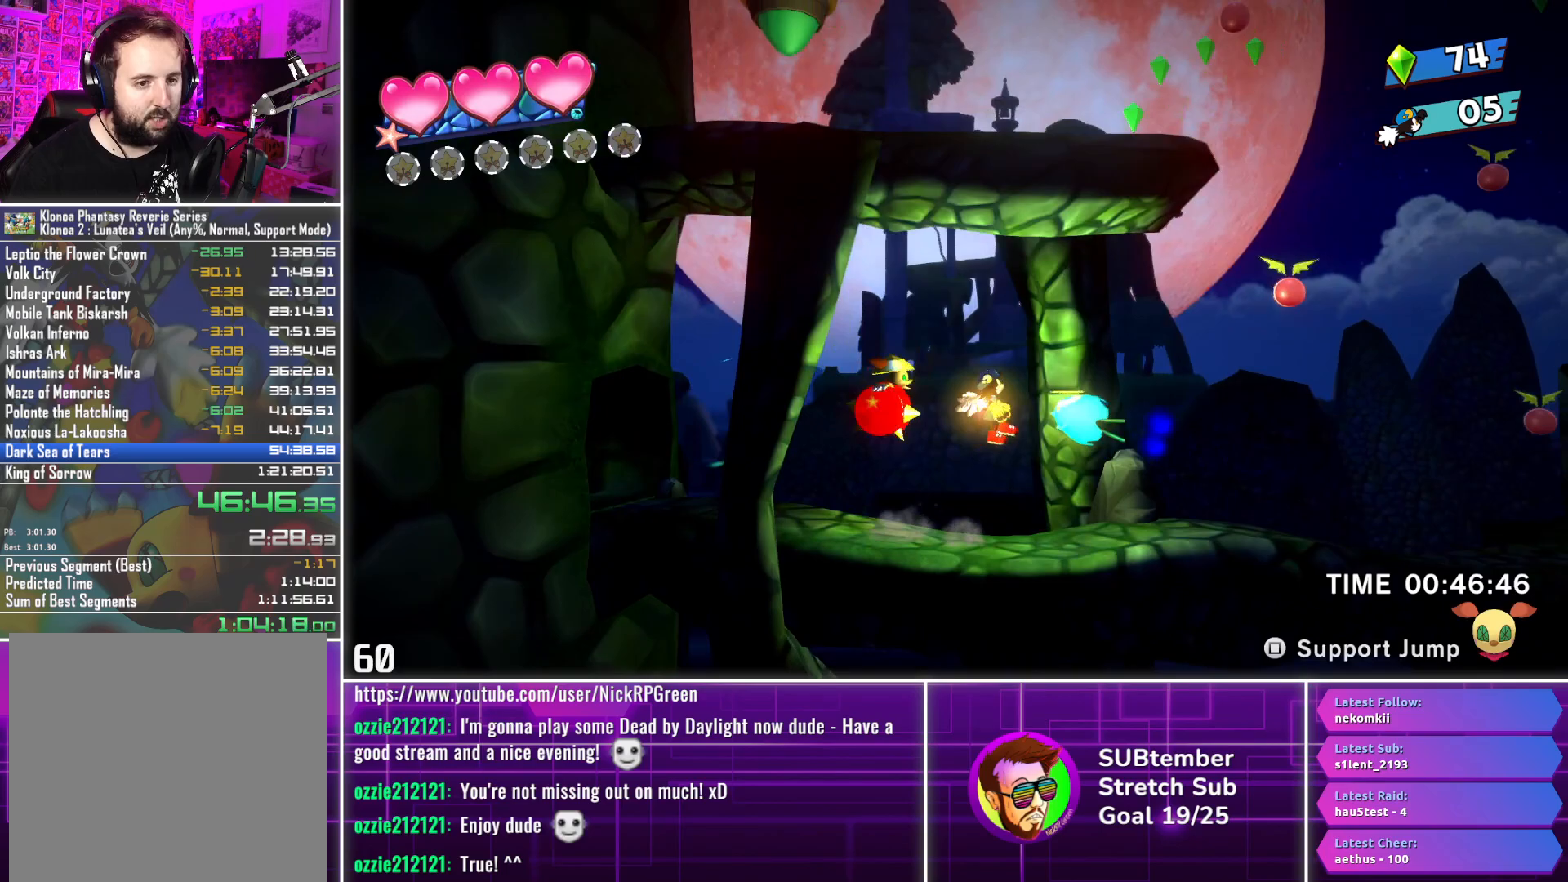
{"buttons": ["CROSS", "DPAD_RIGHT"], "left_stick": "center", "events": [[50, "SQUARE", "up"], [483, "CROSS", "down"]]}
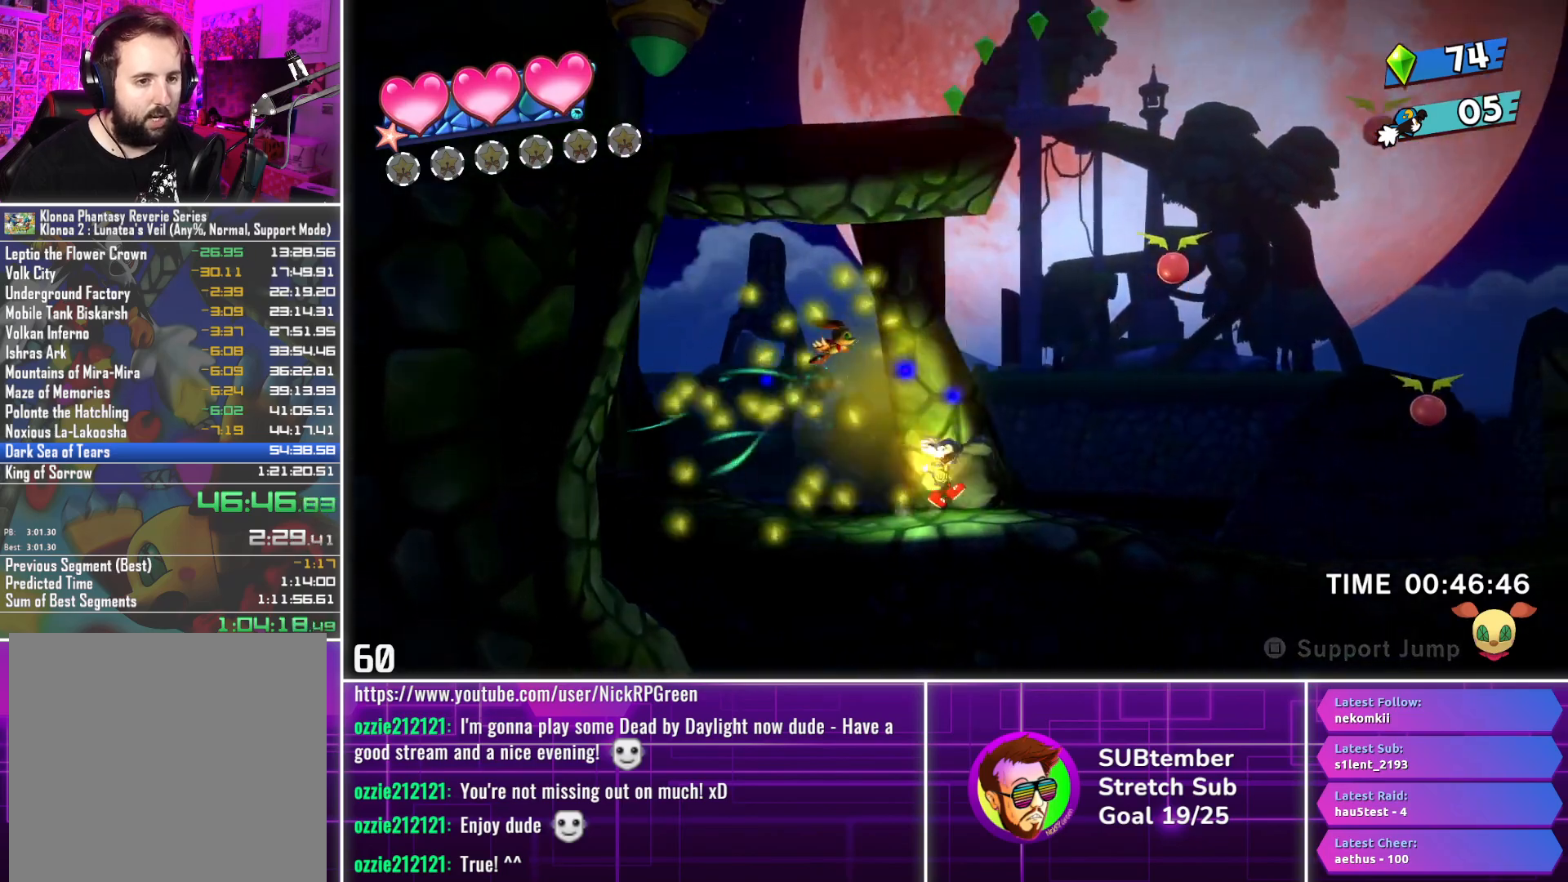
{"buttons": ["DPAD_LEFT"], "left_stick": "center", "events": [[83, "CROSS", "up"], [150, "L1", "down"], [267, "L1", "up"], [400, "DPAD_RIGHT", "up"], [450, "DPAD_LEFT", "down"]]}
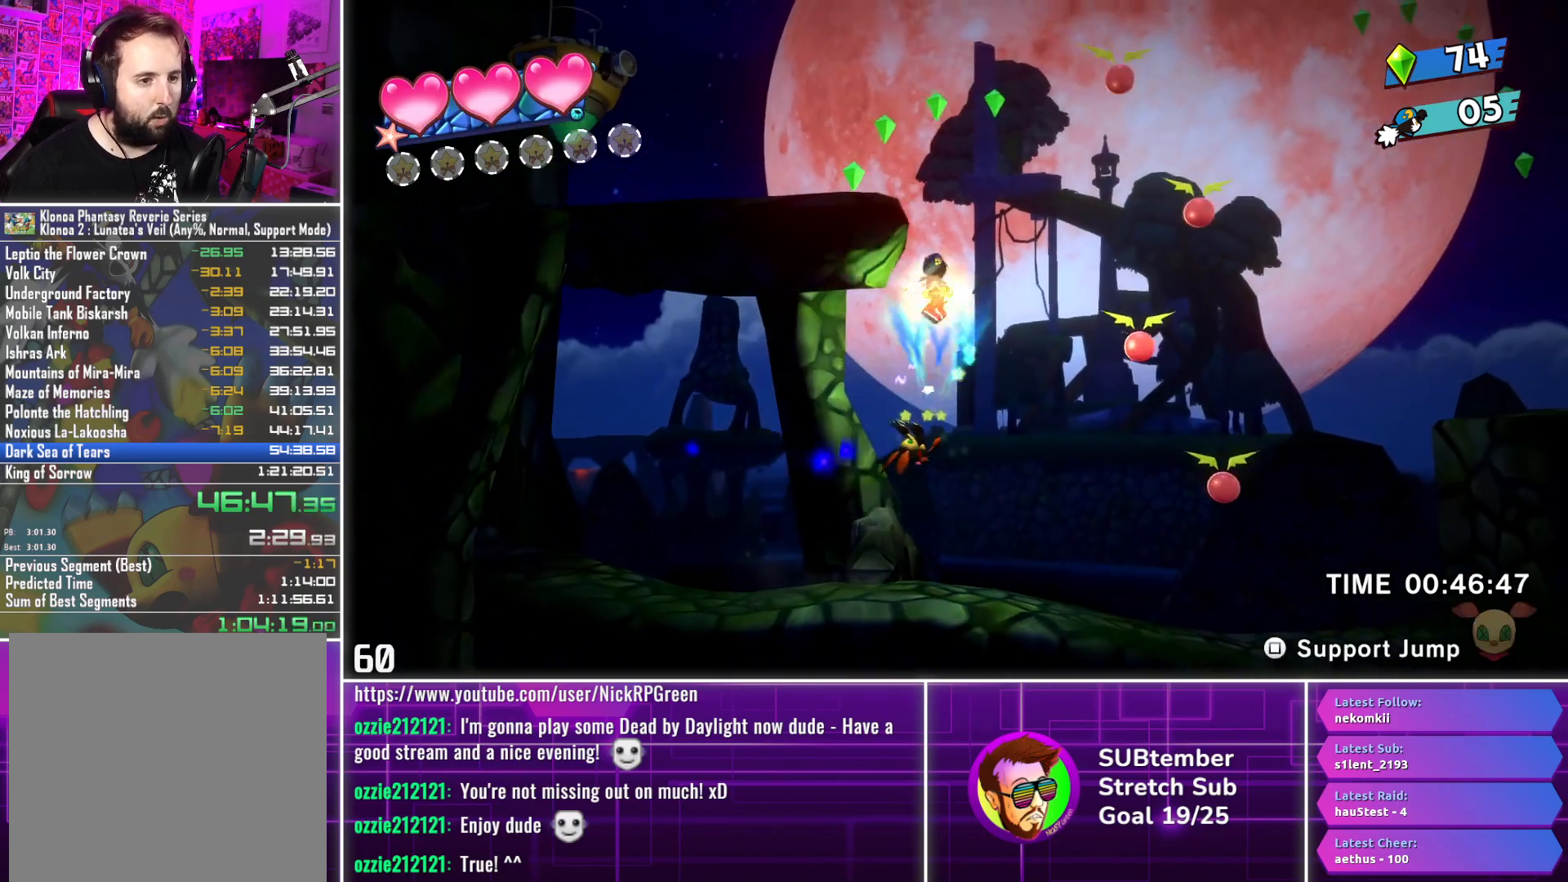
{"buttons": ["DPAD_LEFT"], "left_stick": "center", "events": []}
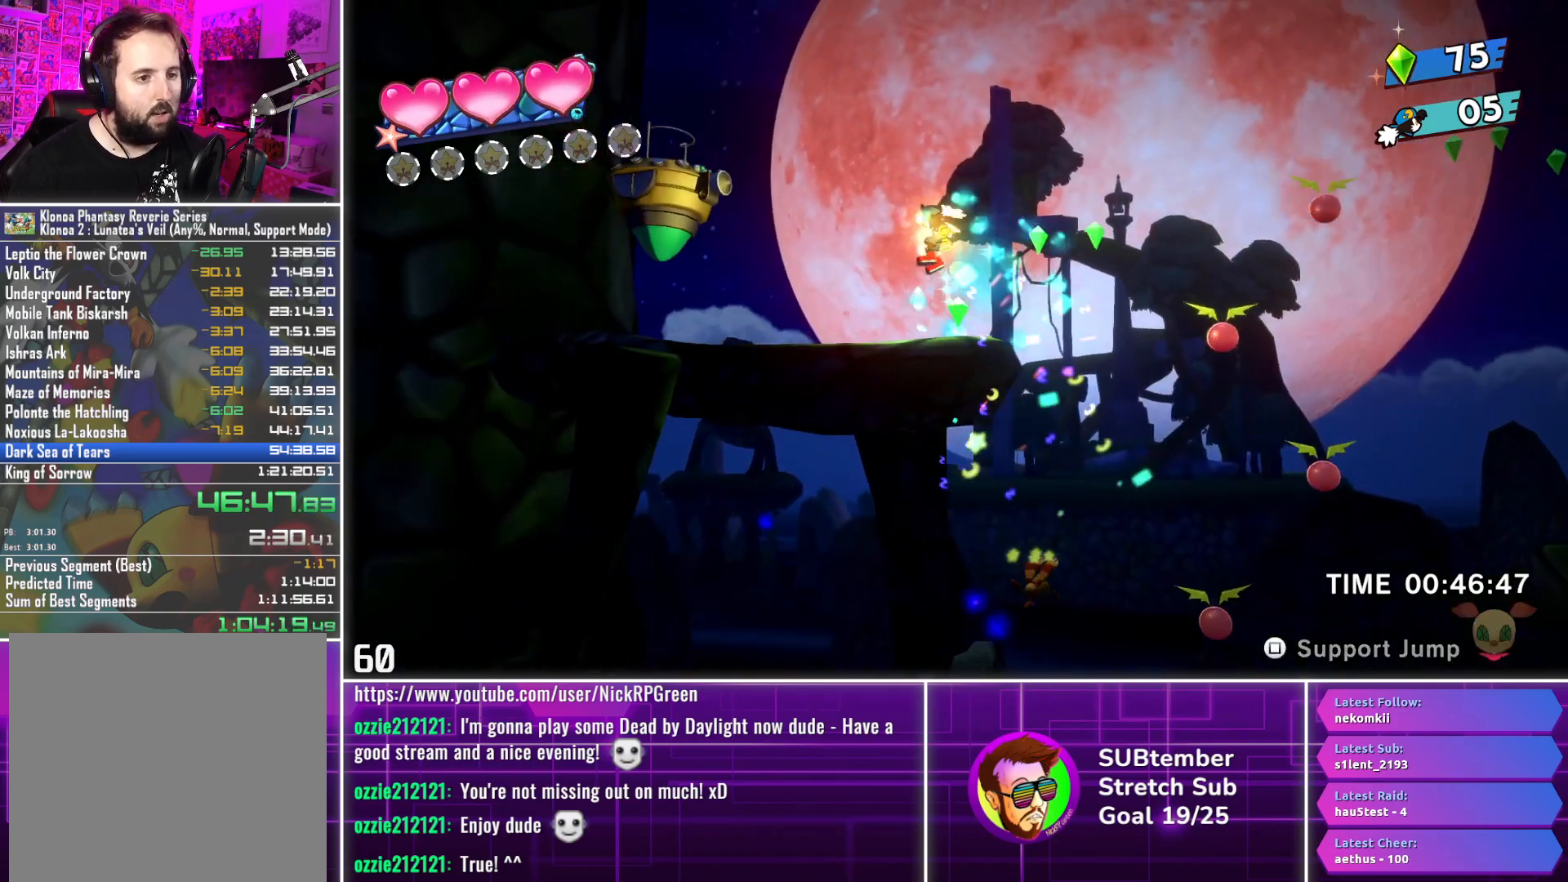
{"buttons": ["DPAD_LEFT"], "left_stick": "center", "events": []}
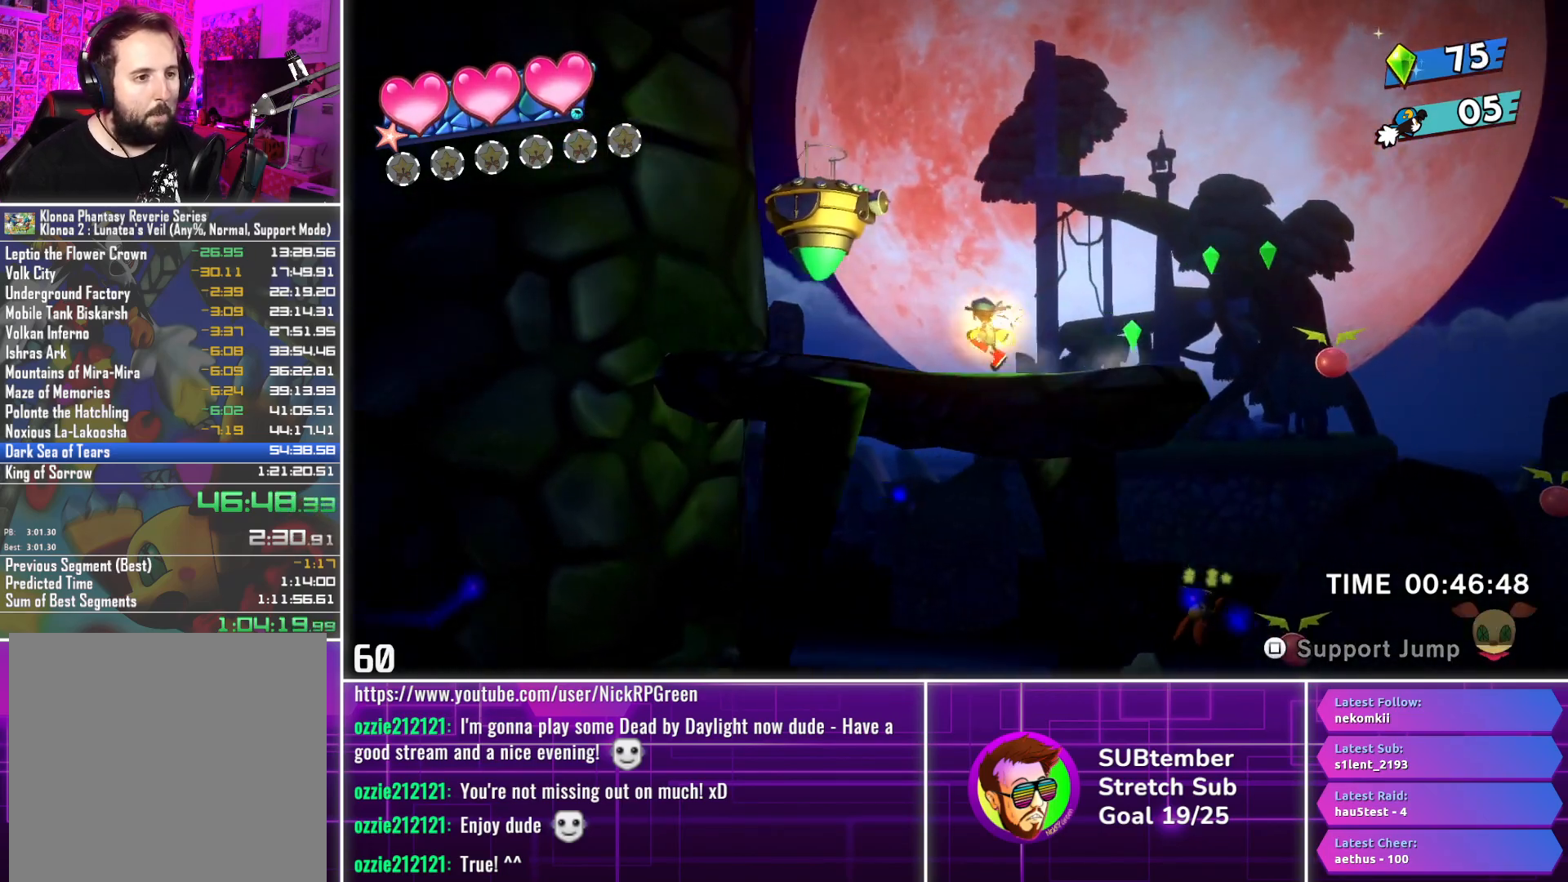
{"buttons": ["DPAD_LEFT"], "left_stick": "center", "events": [[83, "CROSS", "down"], [183, "CROSS", "up"]]}
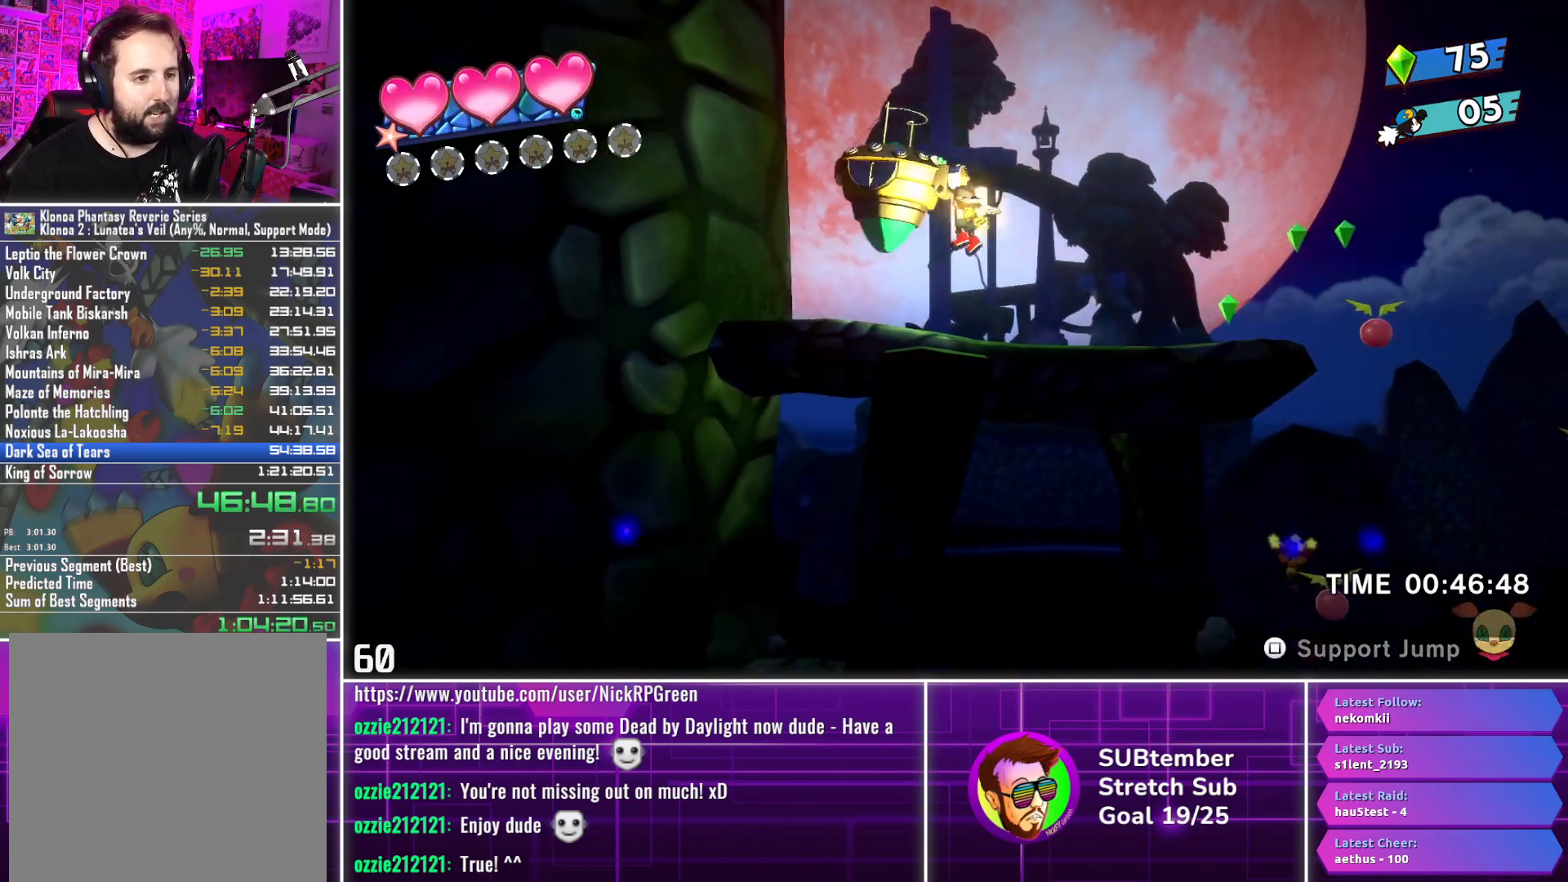
{"buttons": [], "left_stick": "center", "events": [[250, "DPAD_LEFT", "up"]]}
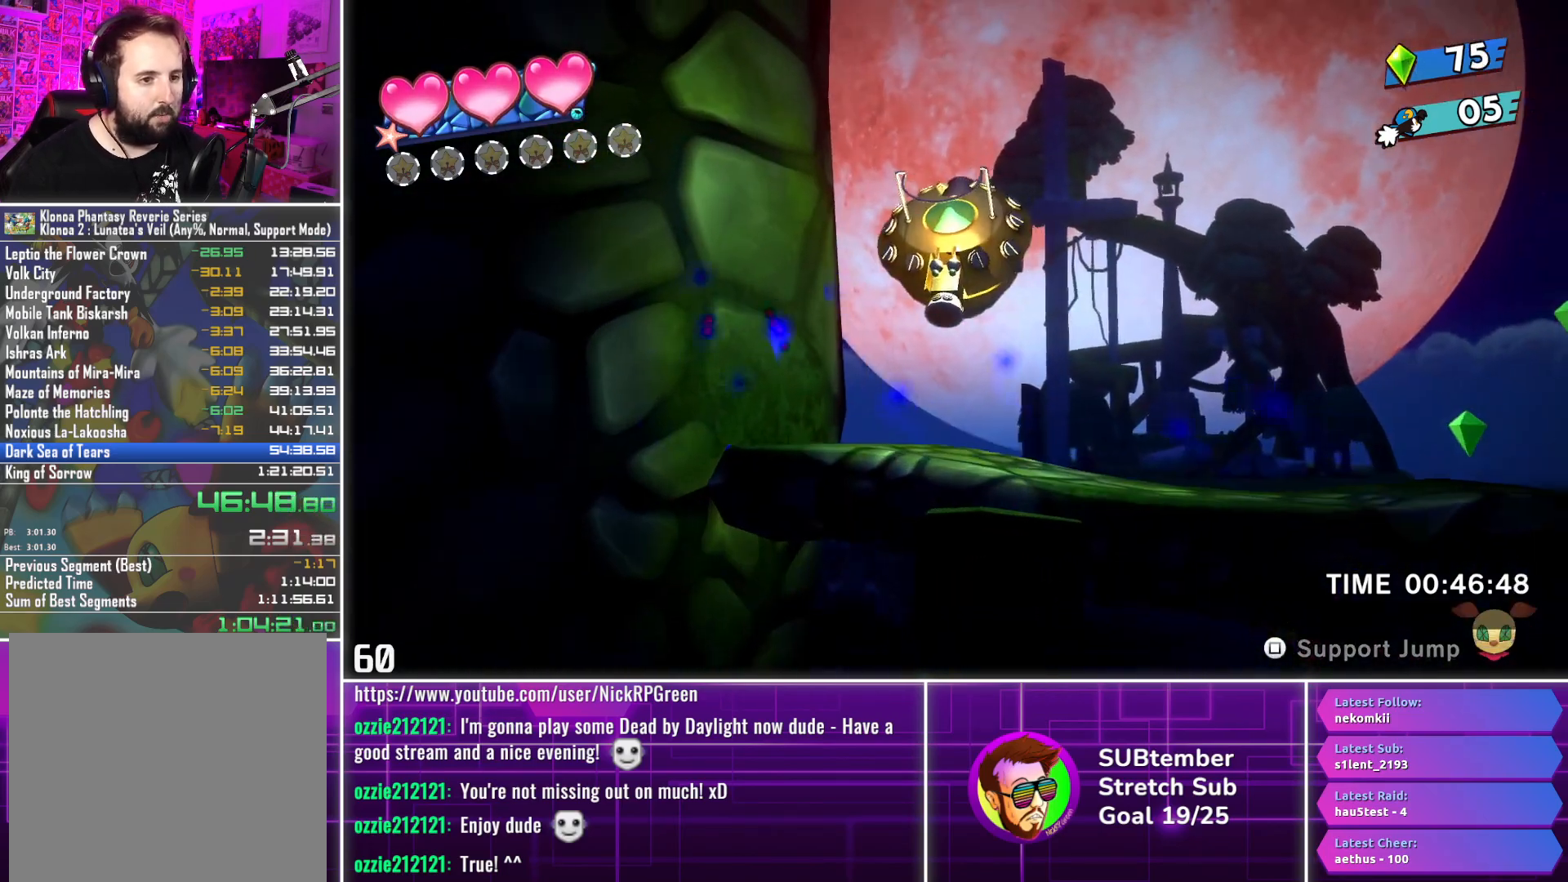
{"buttons": [], "left_stick": "center", "events": []}
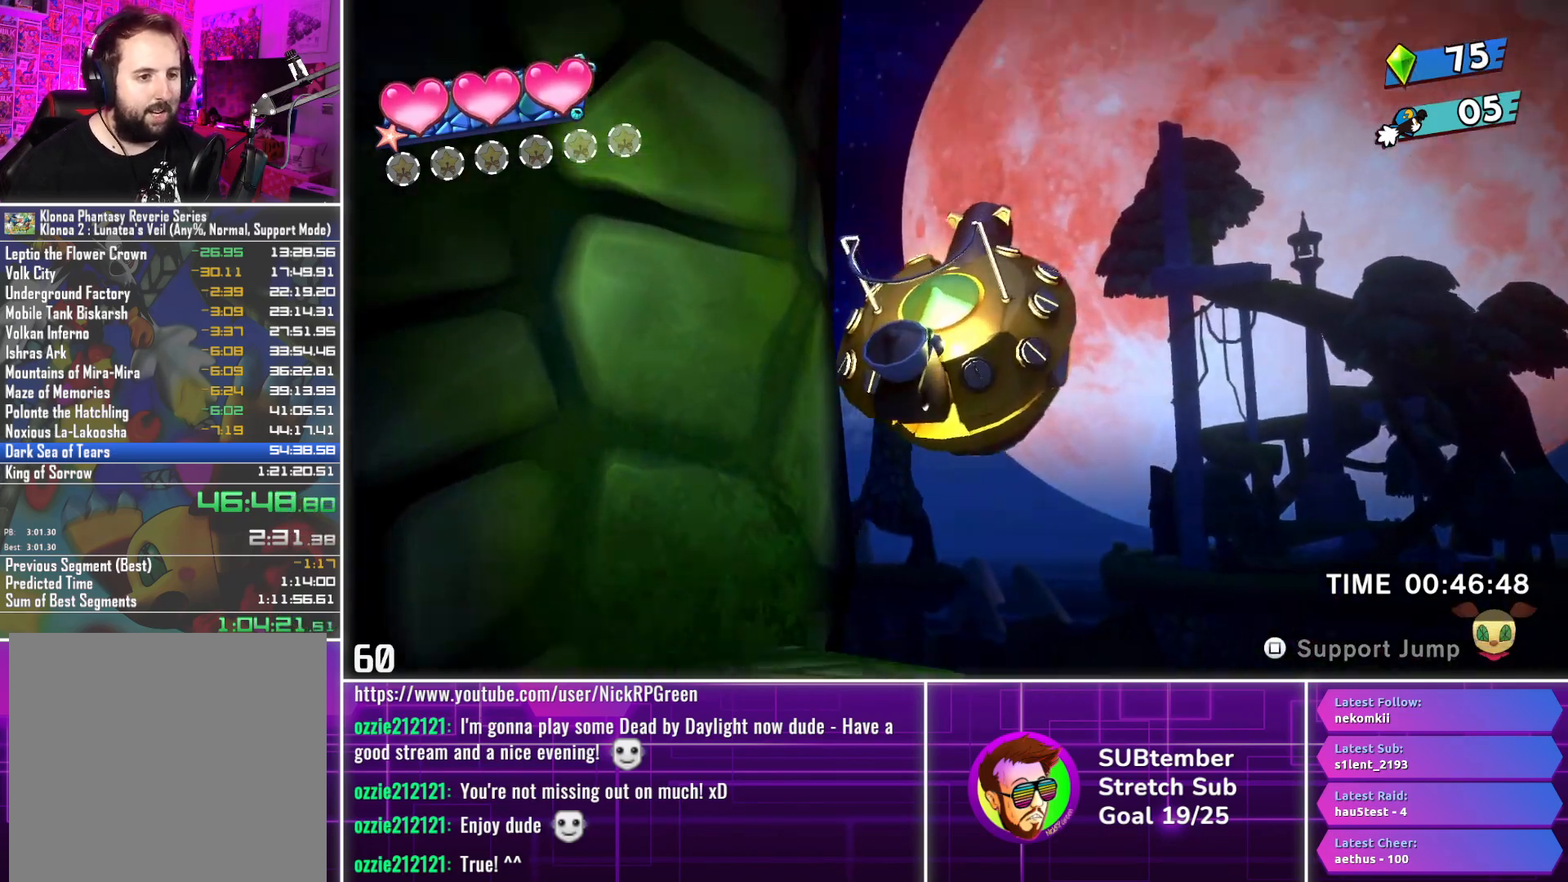
{"buttons": [], "left_stick": "center", "events": []}
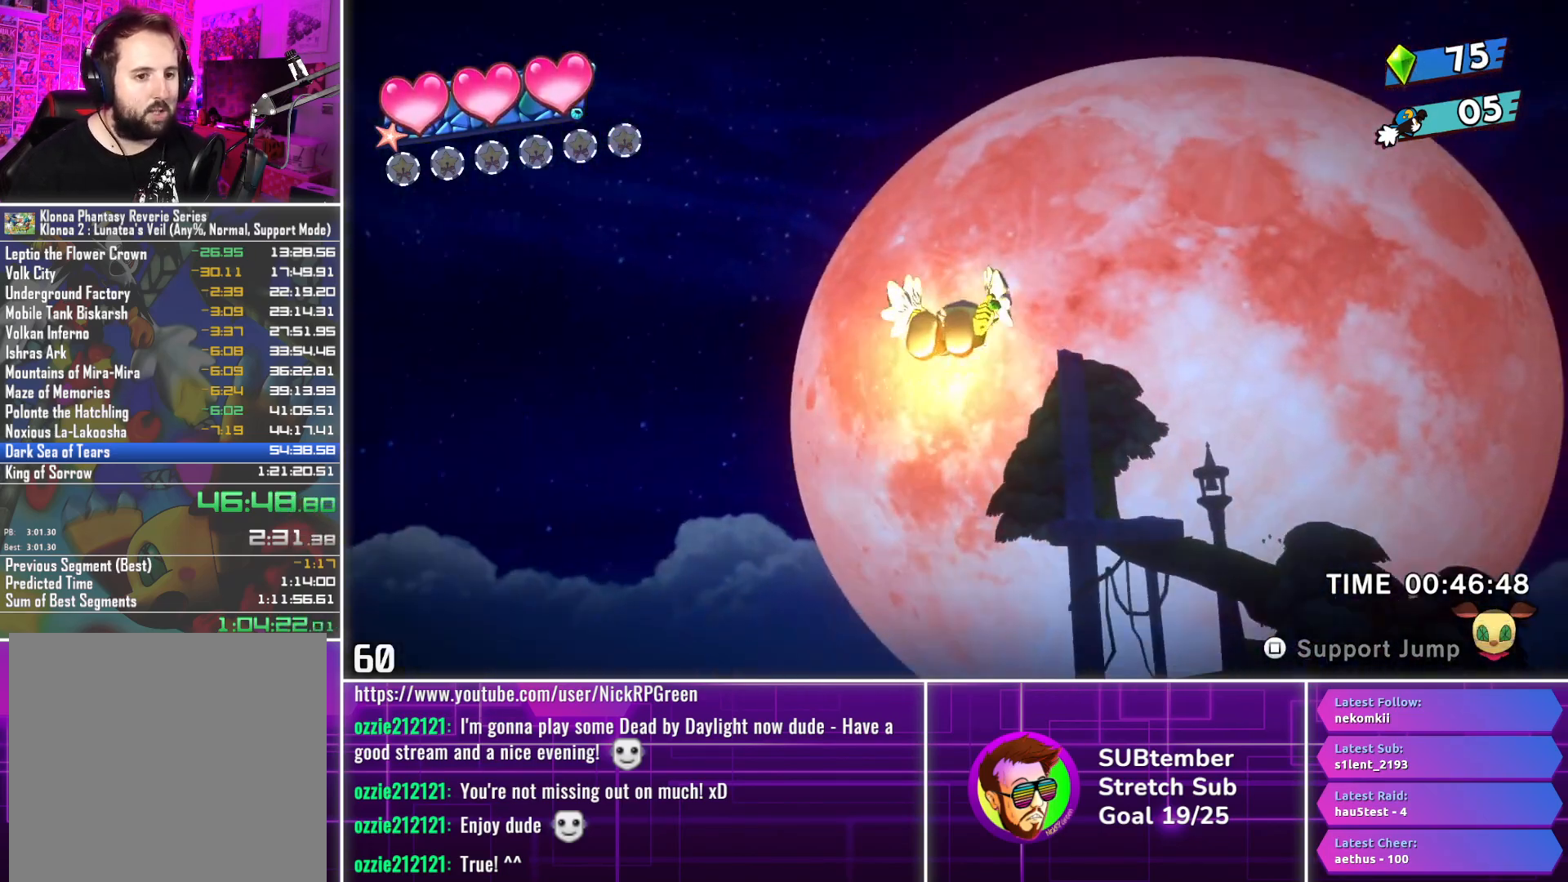
{"buttons": [], "left_stick": "center", "events": [[200, "L3", "down"], [317, "L3", "up"]]}
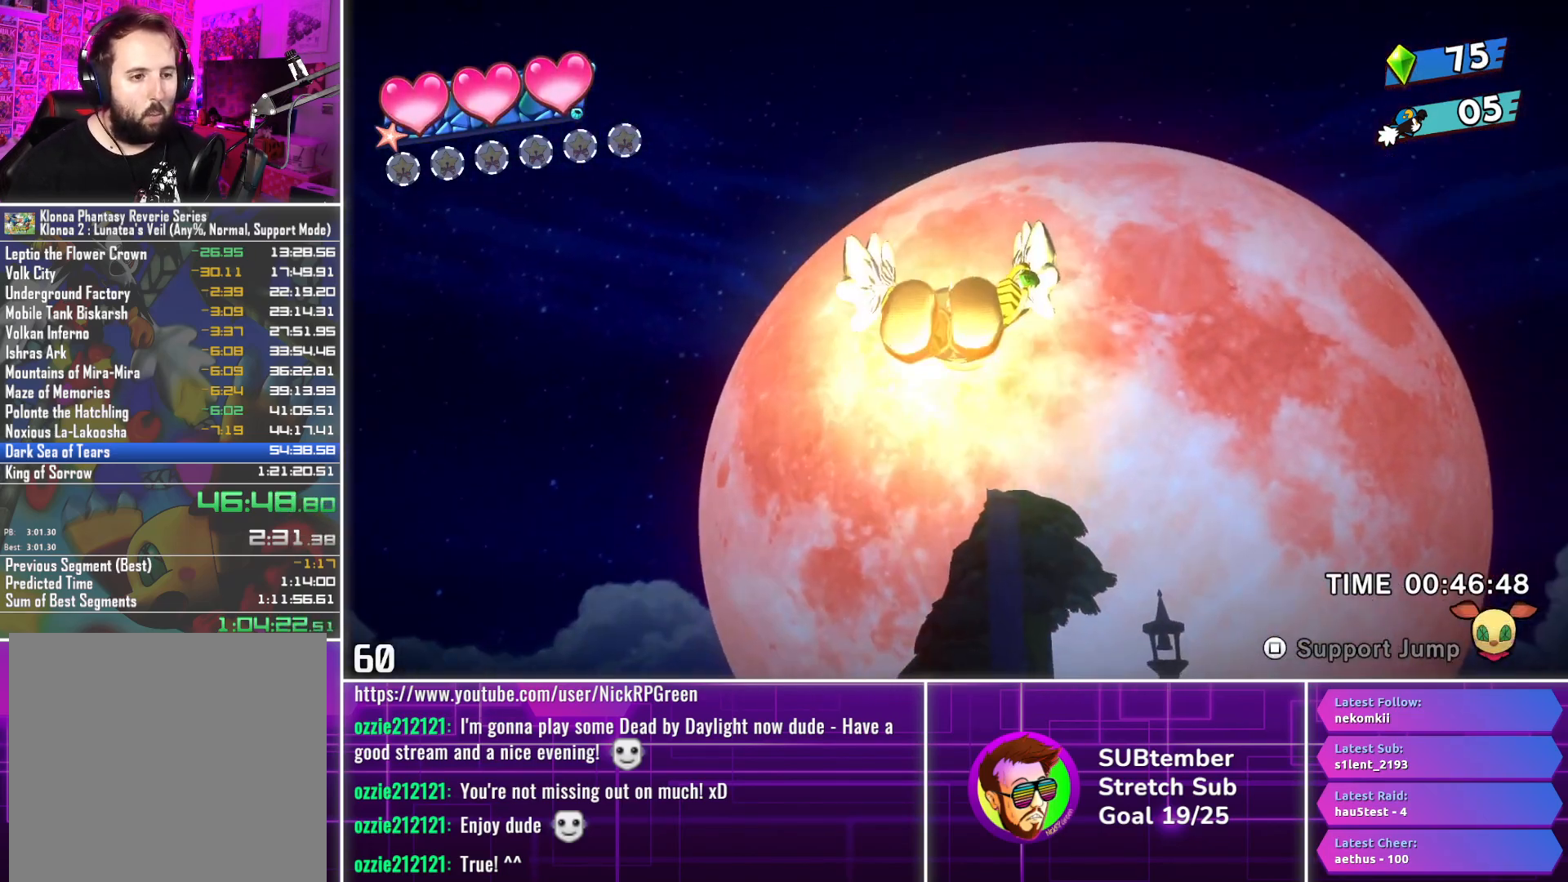
{"buttons": ["L3"], "left_stick": "center", "events": [[200, "L3", "down"], [383, "L3", "up"], [483, "L3", "down"]]}